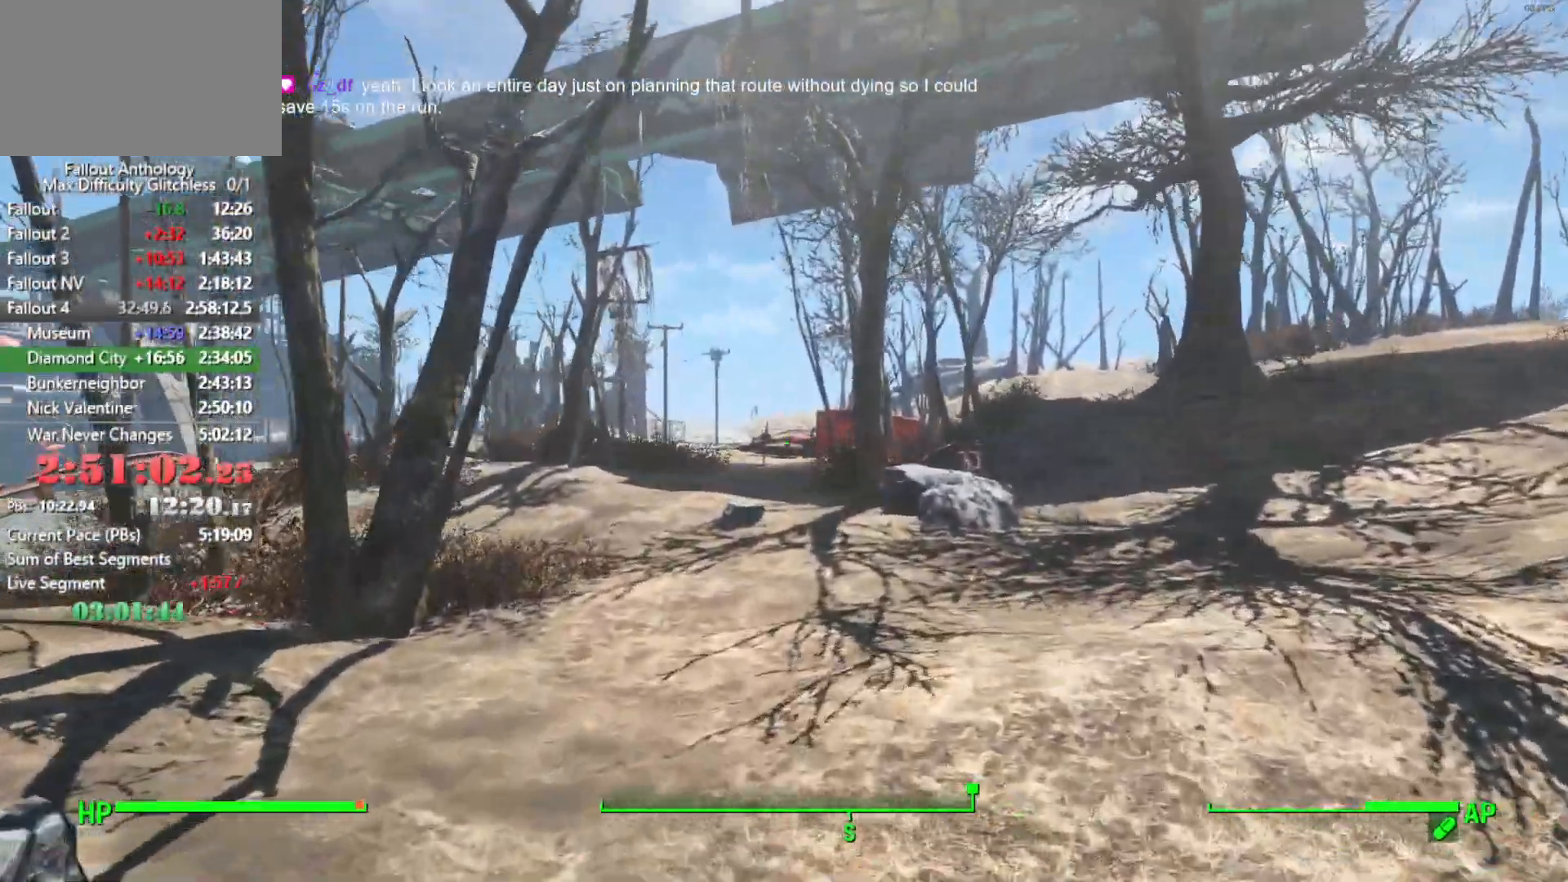
Gameplay with keyboard and mouse; each line is a JSON object with the keys and mouse buttons held at the frame after it. "events" lists presses ("down") and releases ("up") of "1", "2", "3", "4", "5", "a", "alt", "c", "caps_lock", "ctrl", "d", "down", "e", "f", "g", "left", "q", "r", "return", "right", "s", "shift", "space", "t", "tab", "up", "v", "w", "x", "z", "mouse_left", "mouse_right", "mouse_mb4", "mouse_mb5", "mouse_wheel_up" and "mouse_wheel_down" between this image and that frame as [ms after this image, input, new state], when the widget could be followed in between. "mouse_left", "mouse_right", "mouse_mb4", "mouse_mb5", "mouse_wheel_up", "mouse_wheel_down" = the "left", "right", "mb4", "mb5", "wheel_up", "wheel_down" buttons of the "mouse" list. No other keys are recorded. "mouse_move" is the direction in which the mouse moves at that frame (one of eight, or "still"), when it could be read.
{"keys": [], "mouse": [], "mouse_move": "still", "events": []}
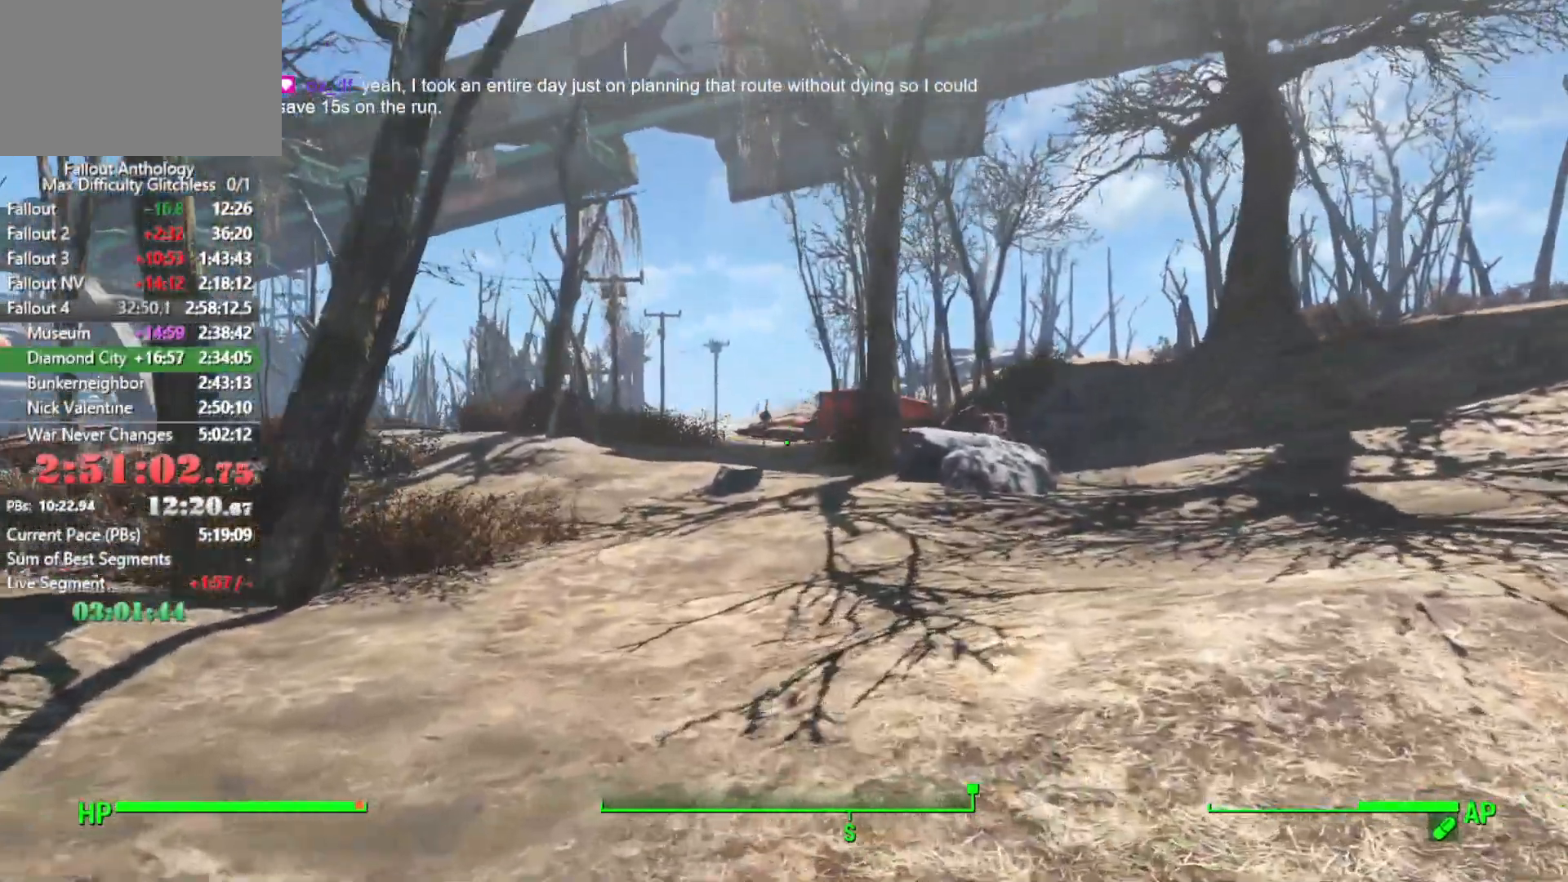
{"keys": [], "mouse": [], "mouse_move": "still", "events": []}
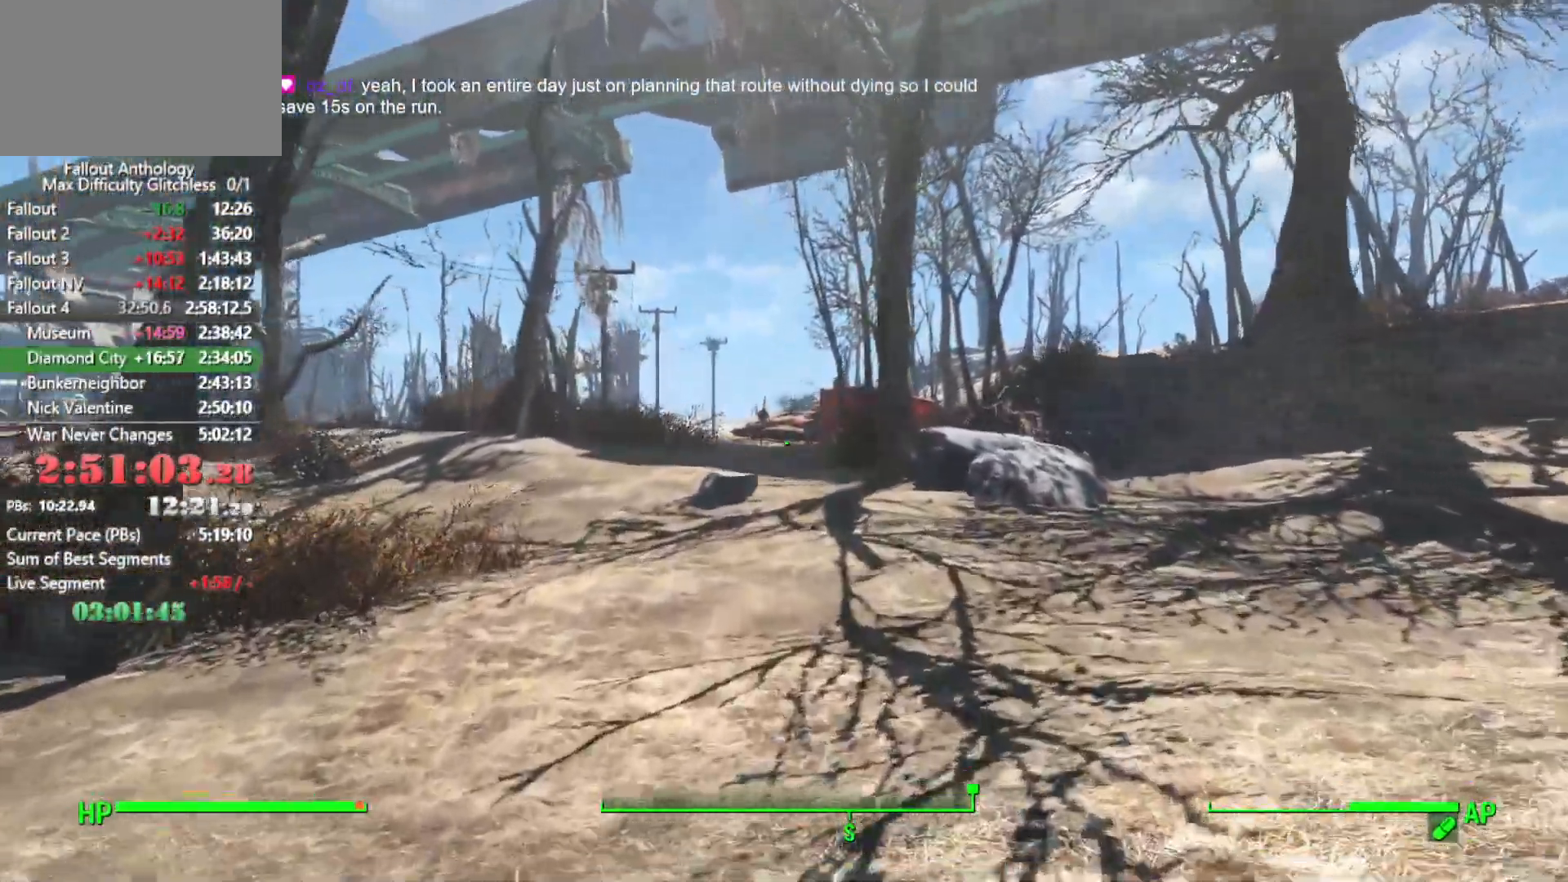
{"keys": [], "mouse": [], "mouse_move": "still", "events": []}
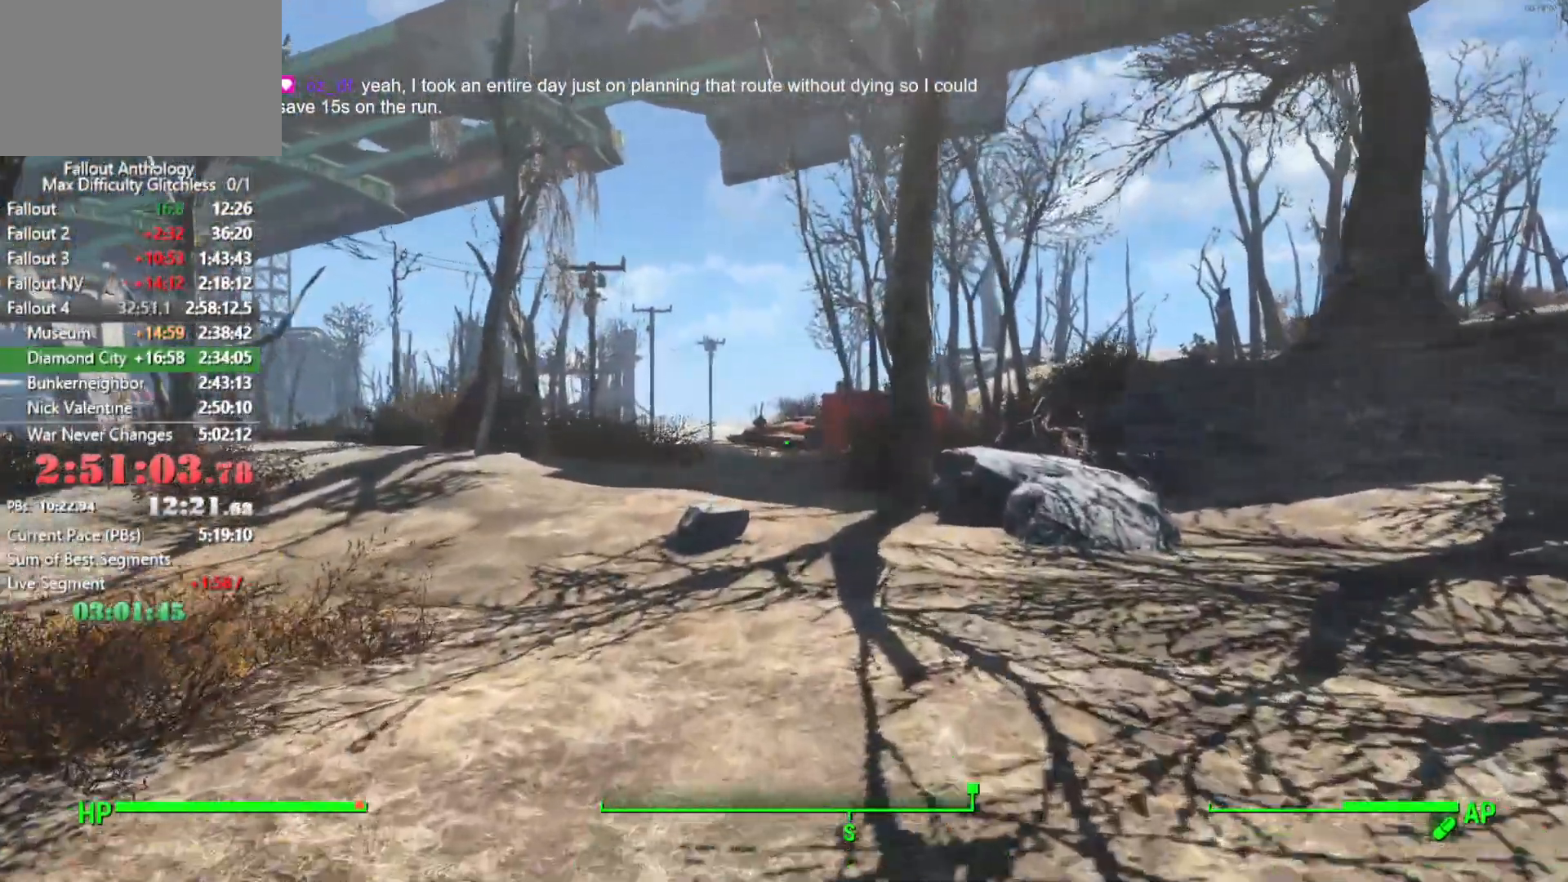
{"keys": [], "mouse": [], "mouse_move": "still", "events": []}
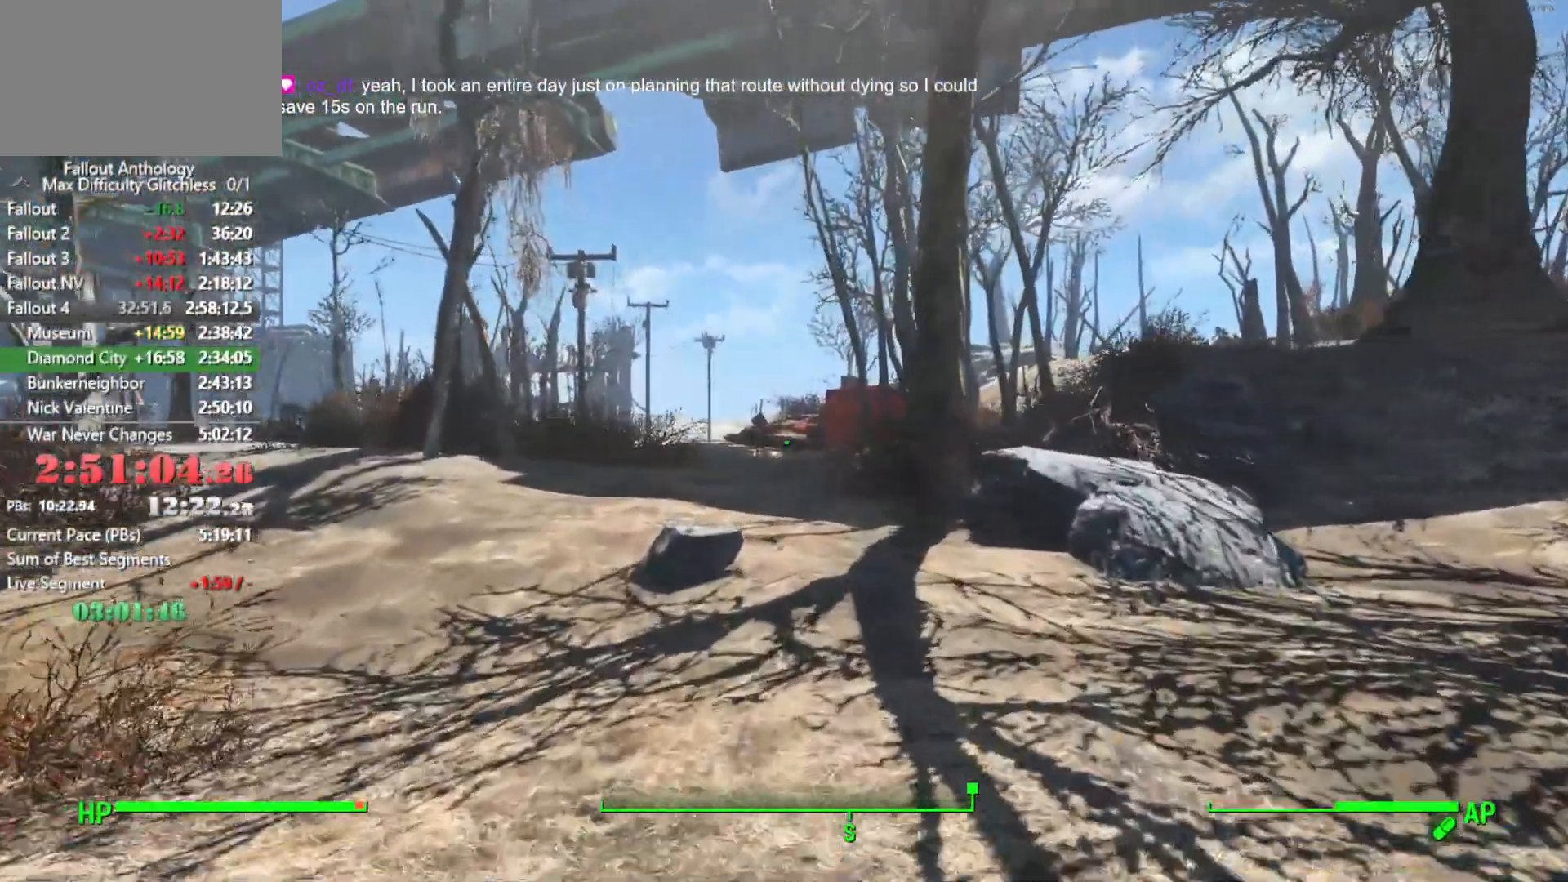
{"keys": [], "mouse": [], "mouse_move": "still", "events": []}
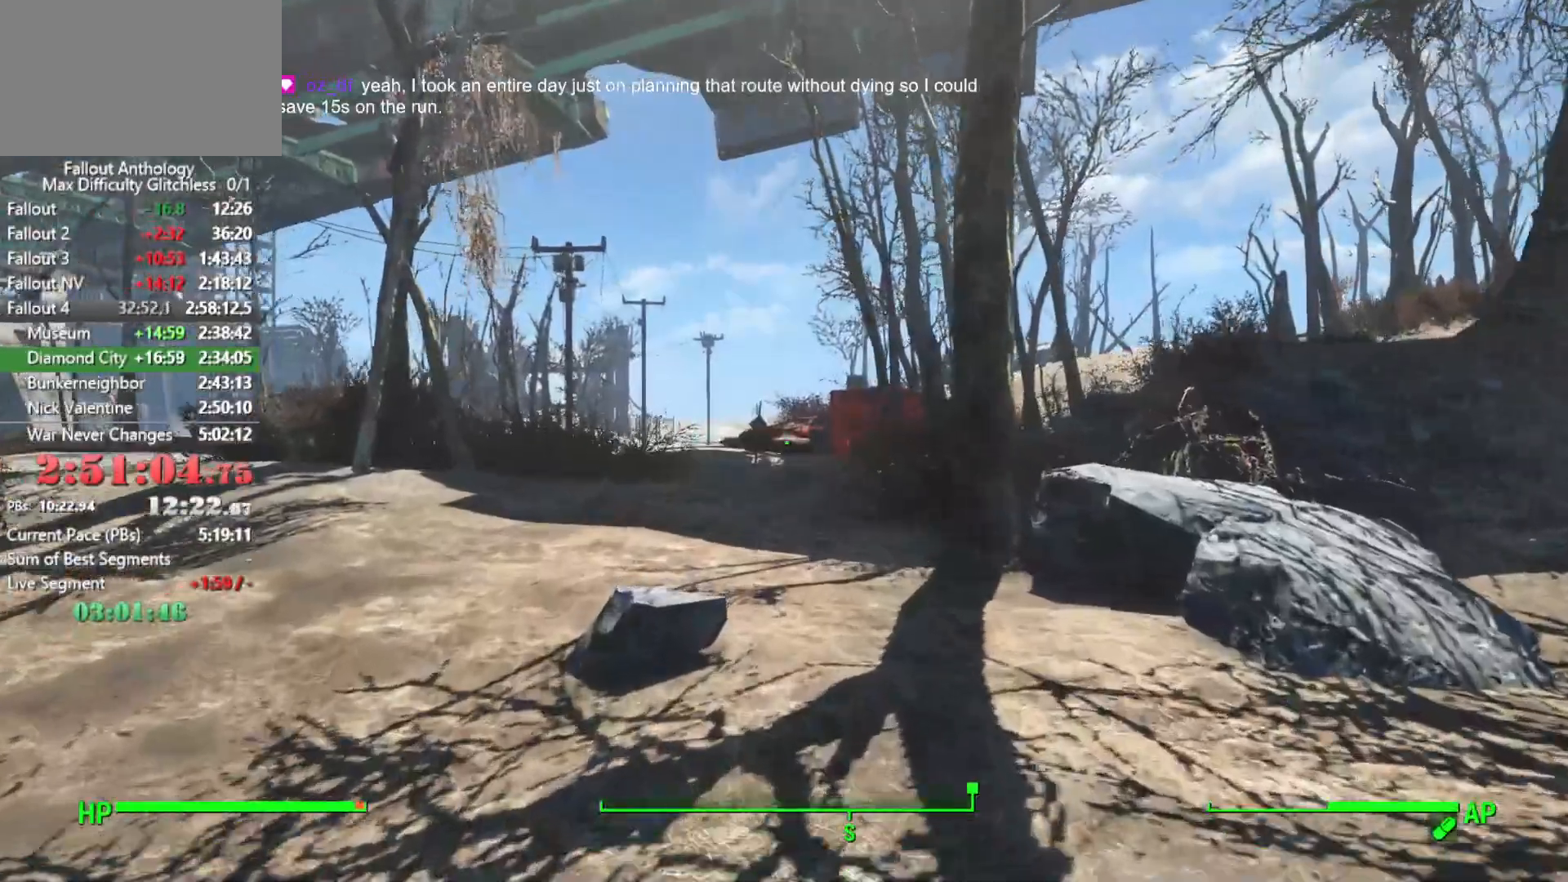
{"keys": [], "mouse": [], "mouse_move": "still", "events": []}
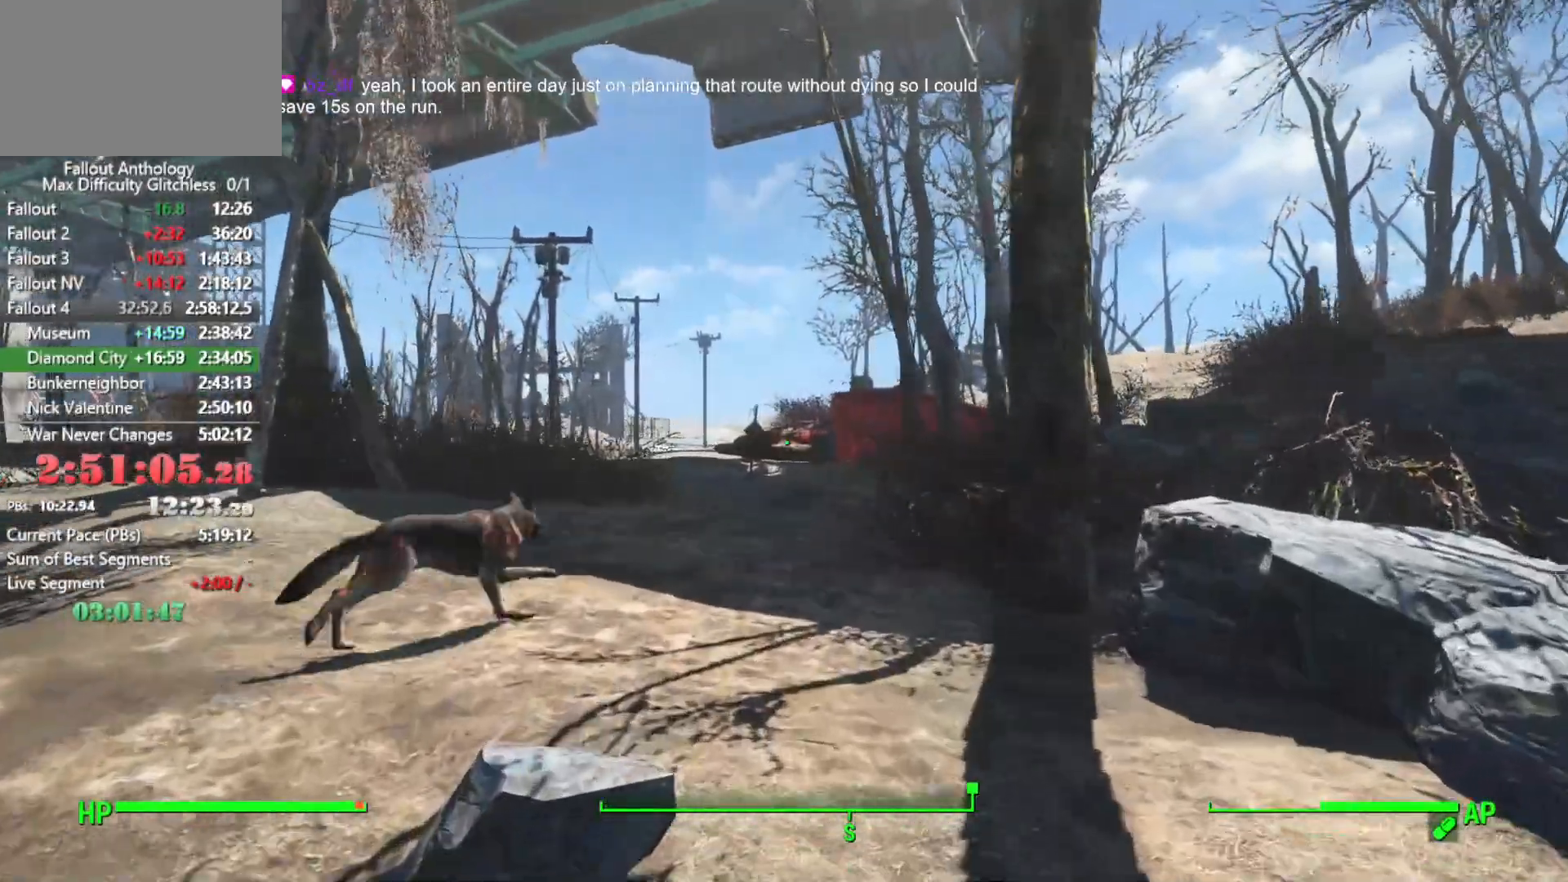
{"keys": [], "mouse": [], "mouse_move": "still", "events": []}
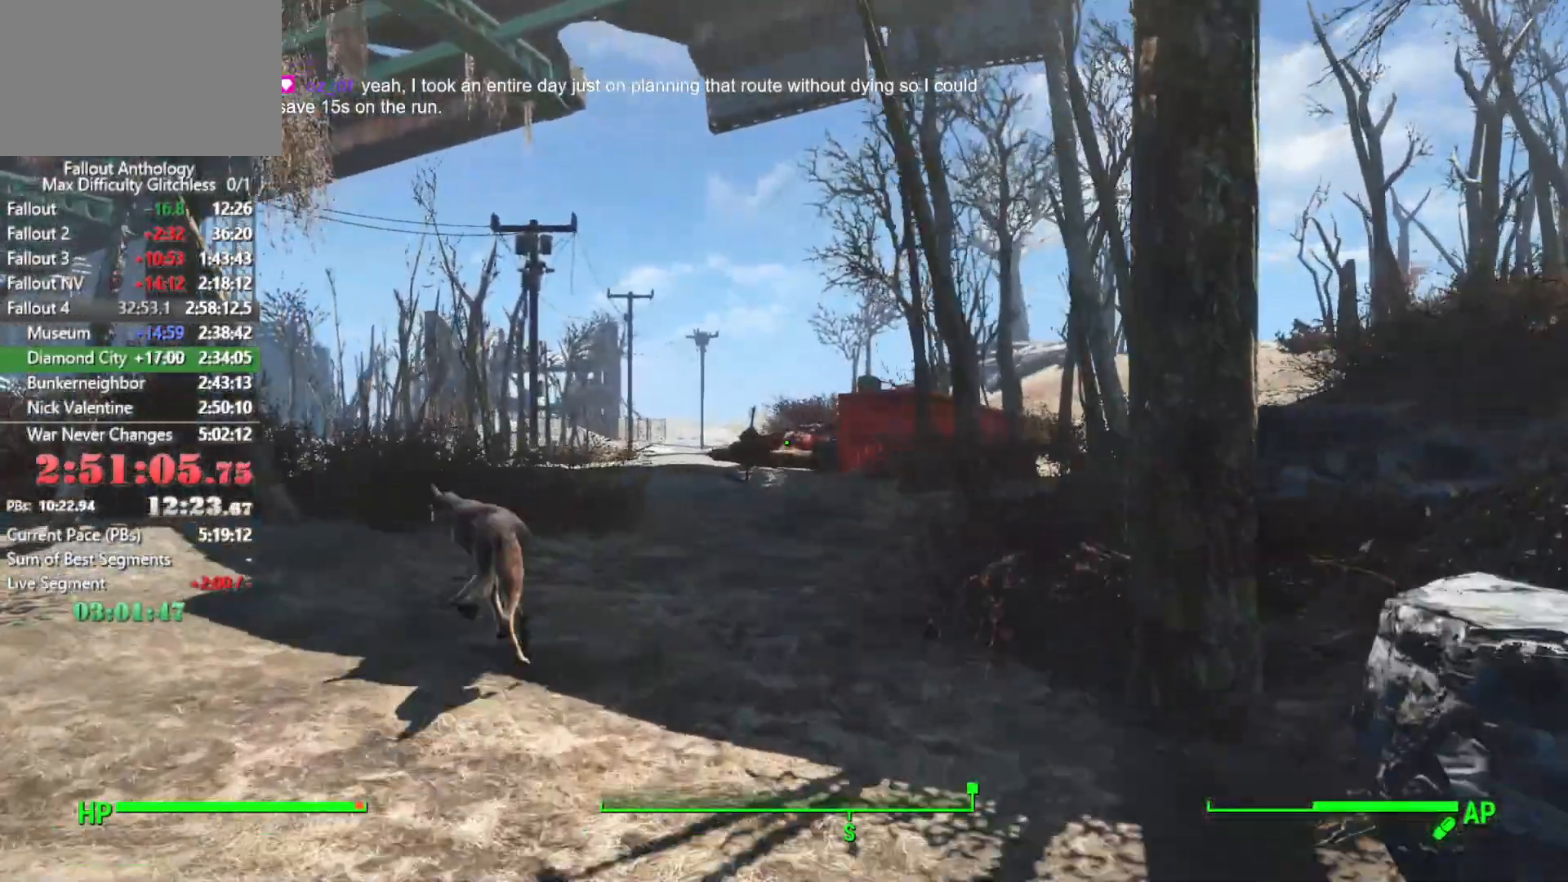
{"keys": [], "mouse": [], "mouse_move": "still", "events": []}
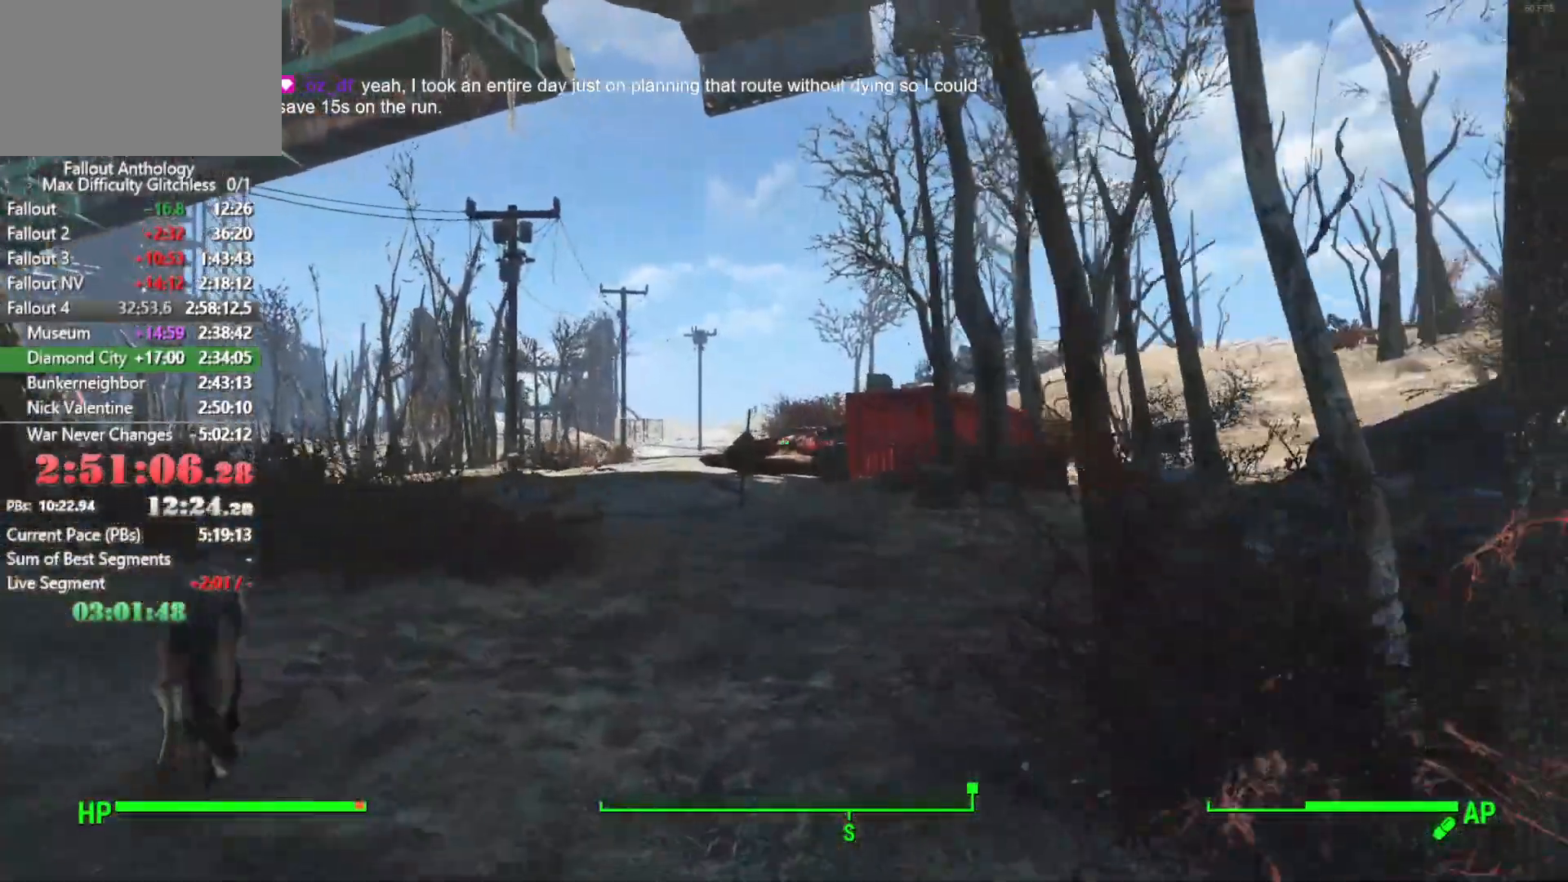
{"keys": ["w"], "mouse": [], "mouse_move": "still", "events": [[433, "w", "down"]]}
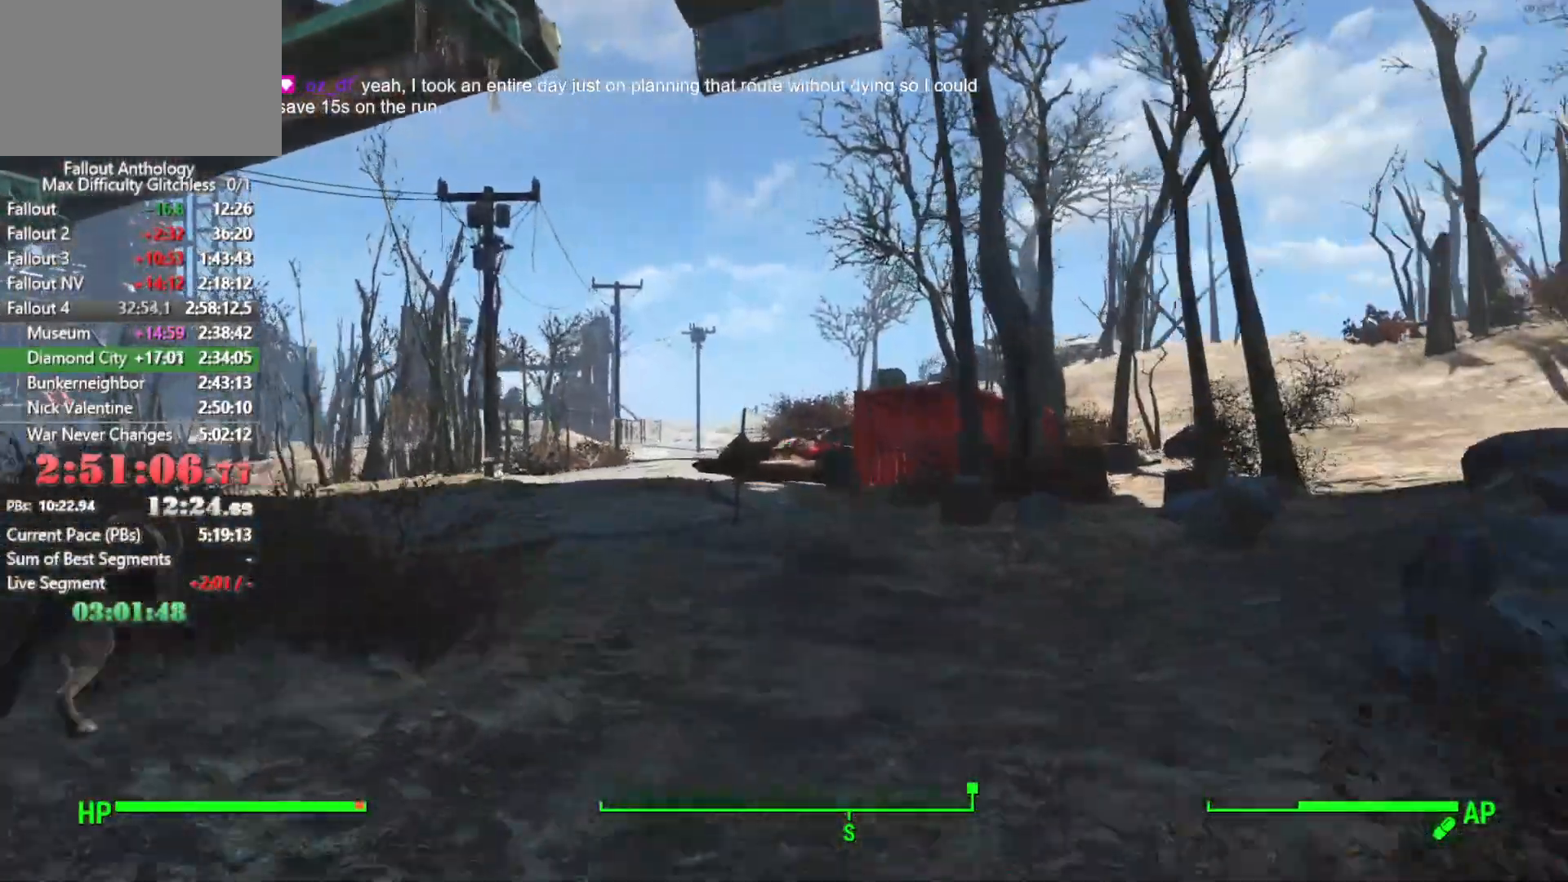
{"keys": ["w"], "mouse": [], "mouse_move": "still", "events": []}
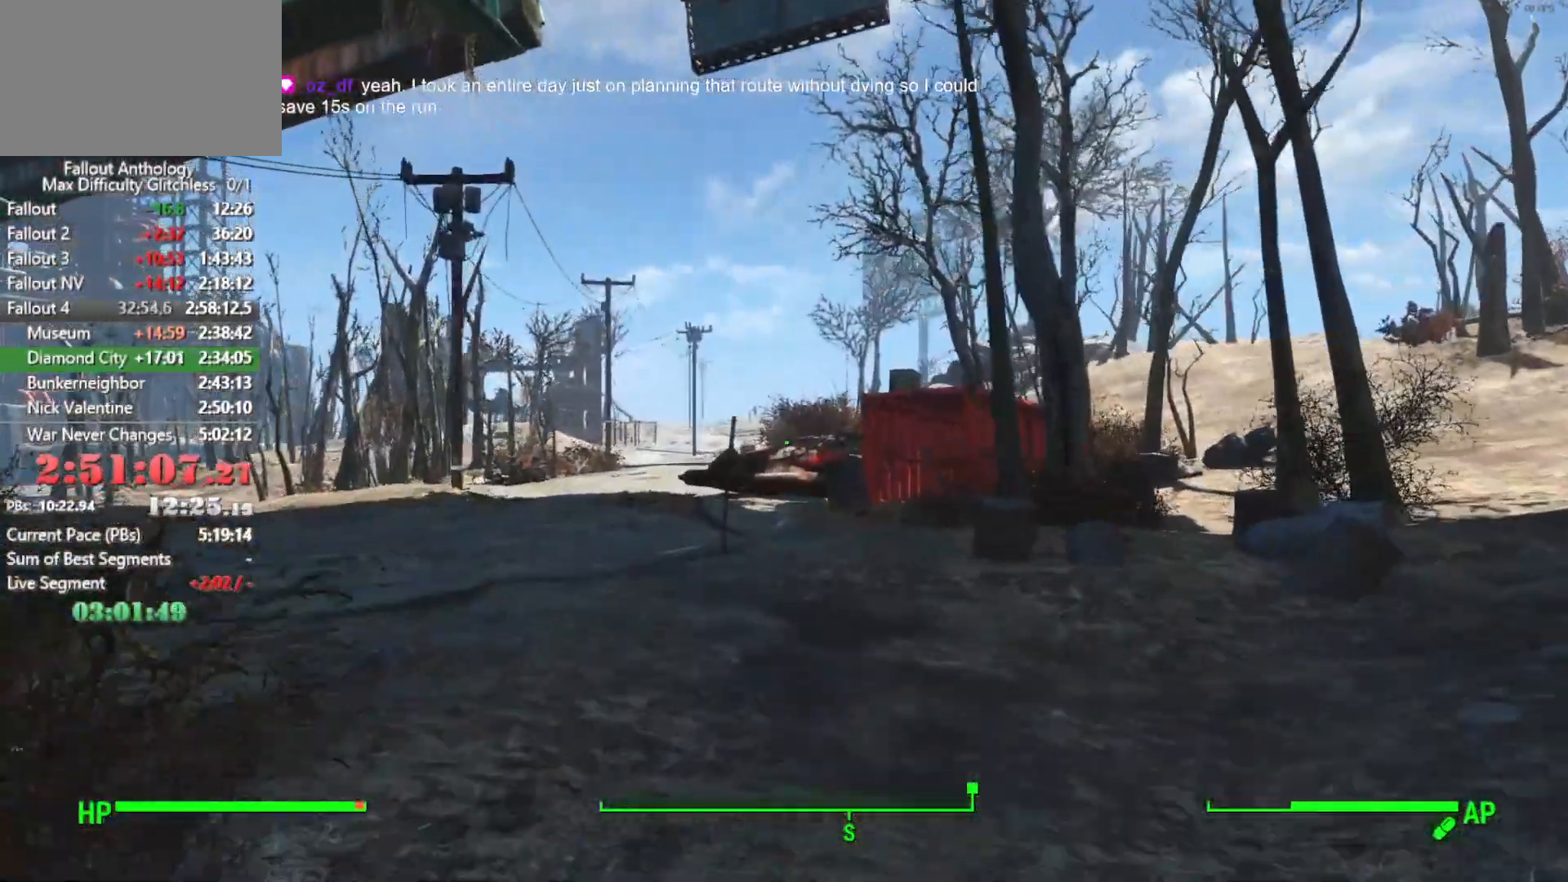
{"keys": ["w"], "mouse": [], "mouse_move": "still", "events": [[283, "shift", "down"], [433, "shift", "up"]]}
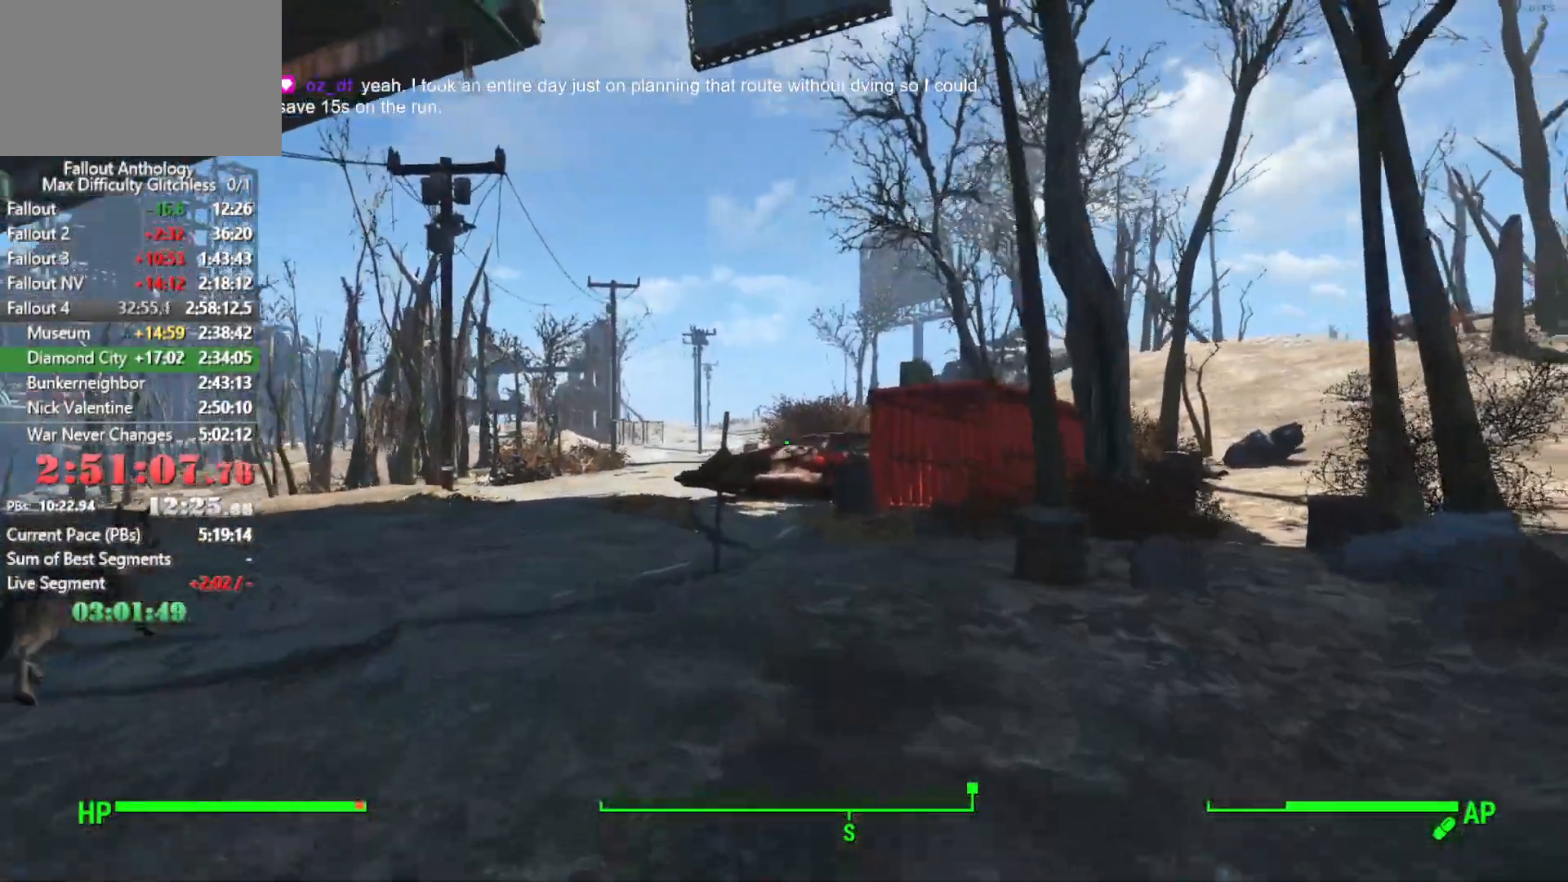
{"keys": ["w"], "mouse": [], "mouse_move": "still", "events": []}
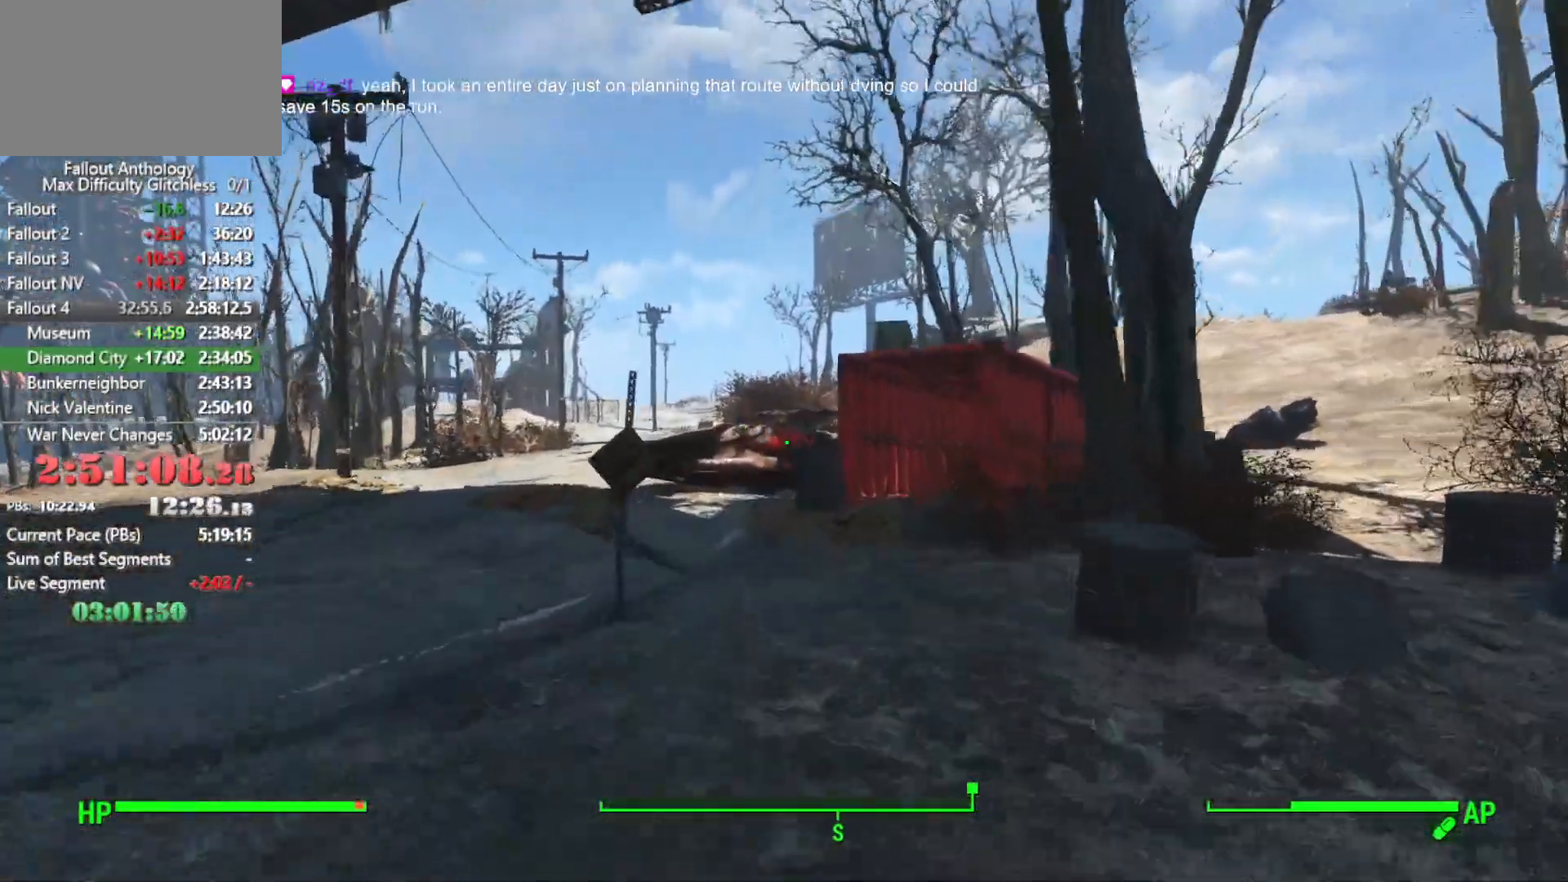
{"keys": ["w"], "mouse": [], "mouse_move": "still", "events": []}
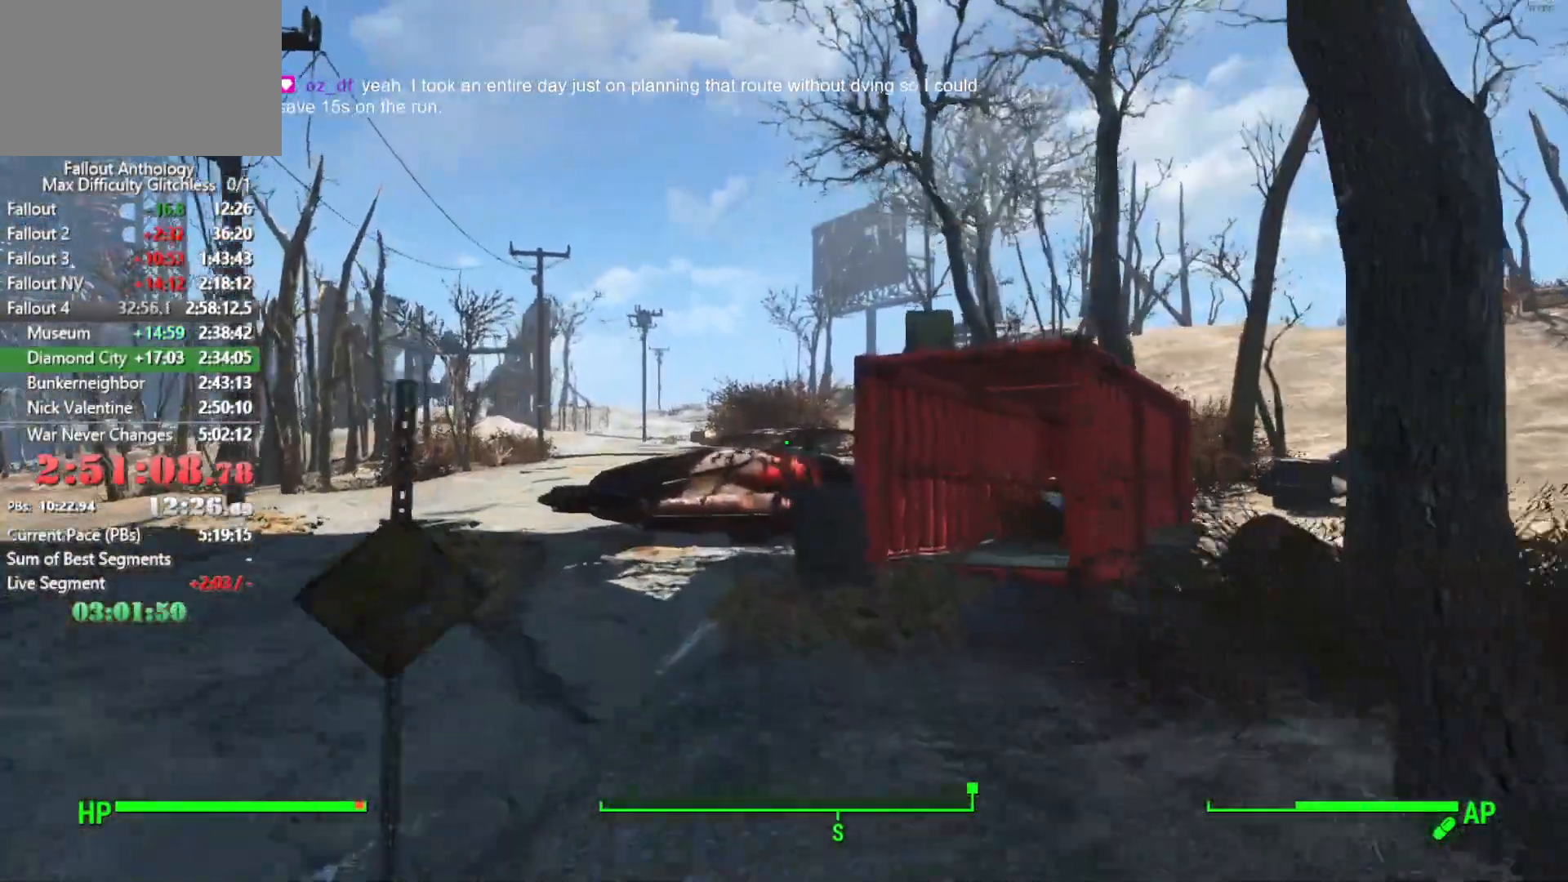
{"keys": ["w"], "mouse": [], "mouse_move": "right", "events": []}
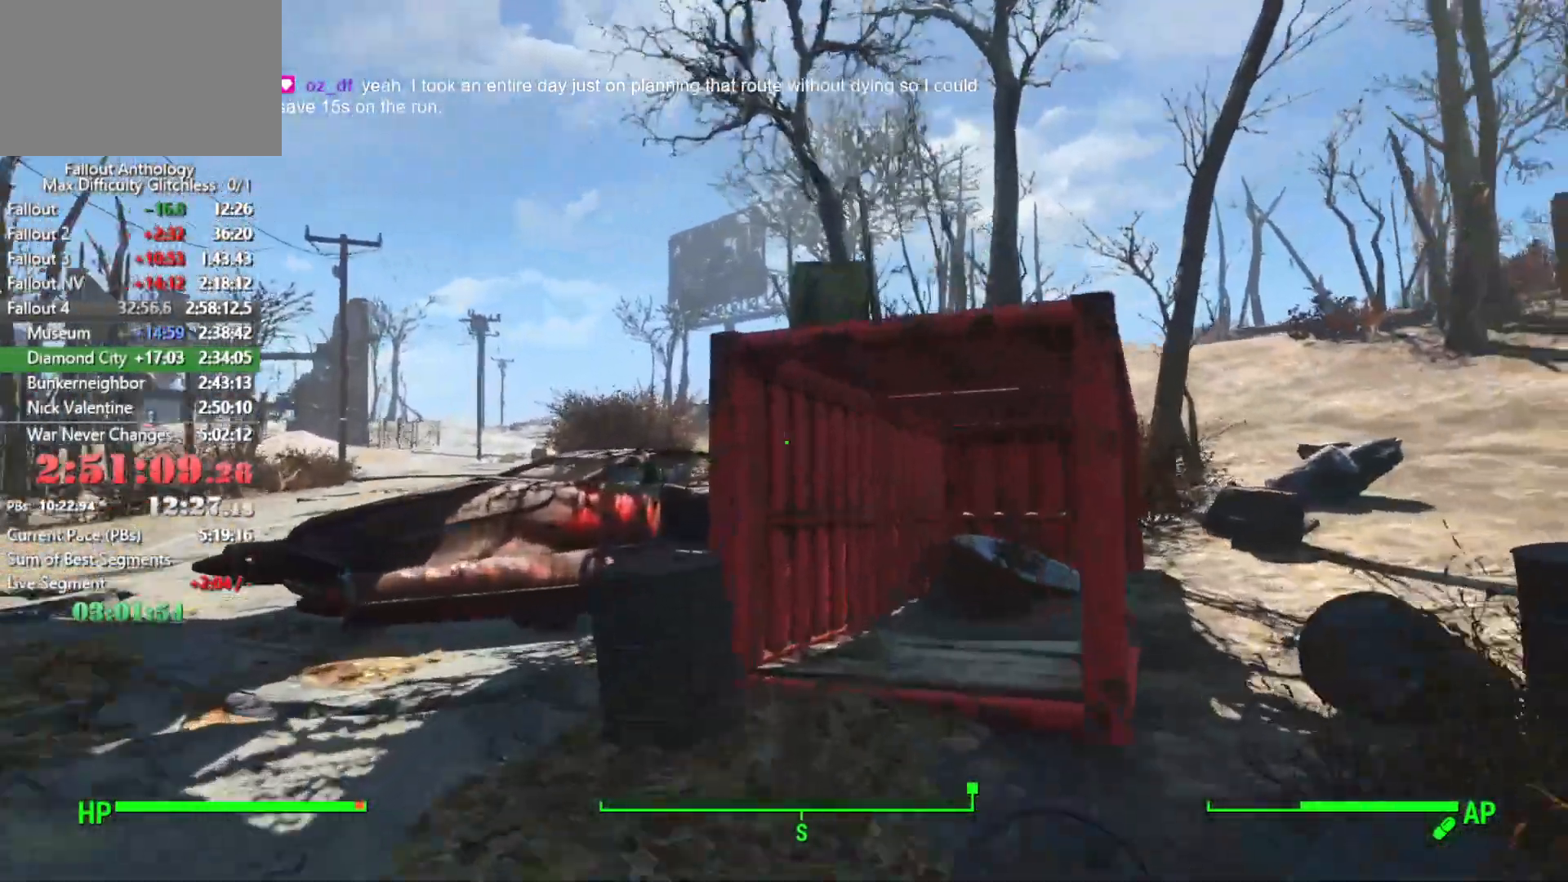
{"keys": ["space"], "mouse": [], "mouse_move": "still", "events": [[400, "w", "up"], [450, "space", "down"]]}
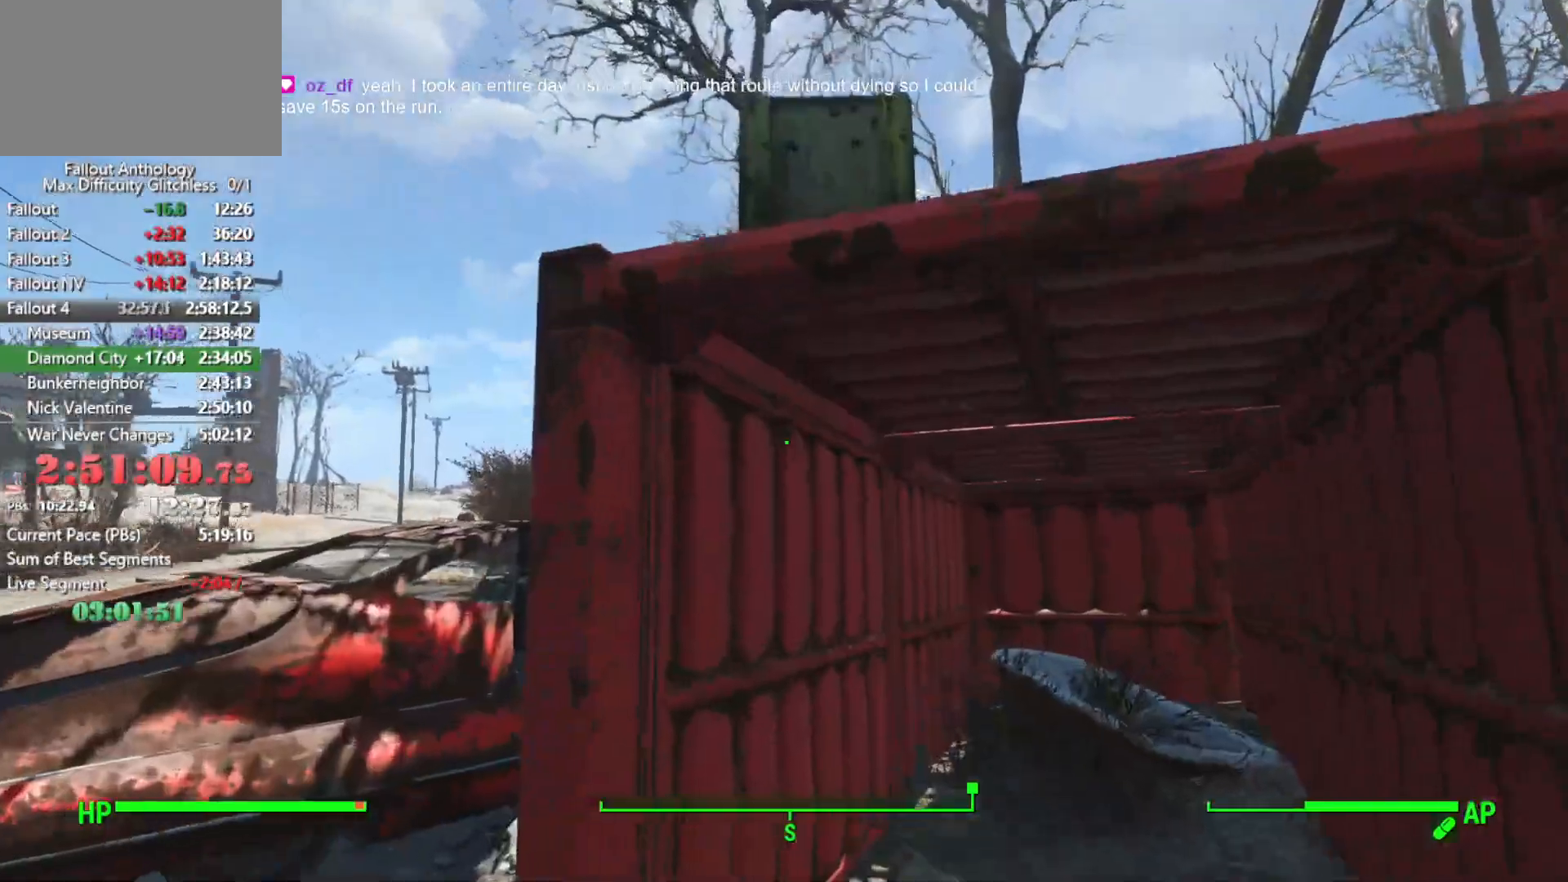
{"keys": [], "mouse": [], "mouse_move": "still", "events": [[83, "space", "up"], [83, "w", "down"], [266, "w", "up"], [366, "e", "down"], [466, "e", "up"]]}
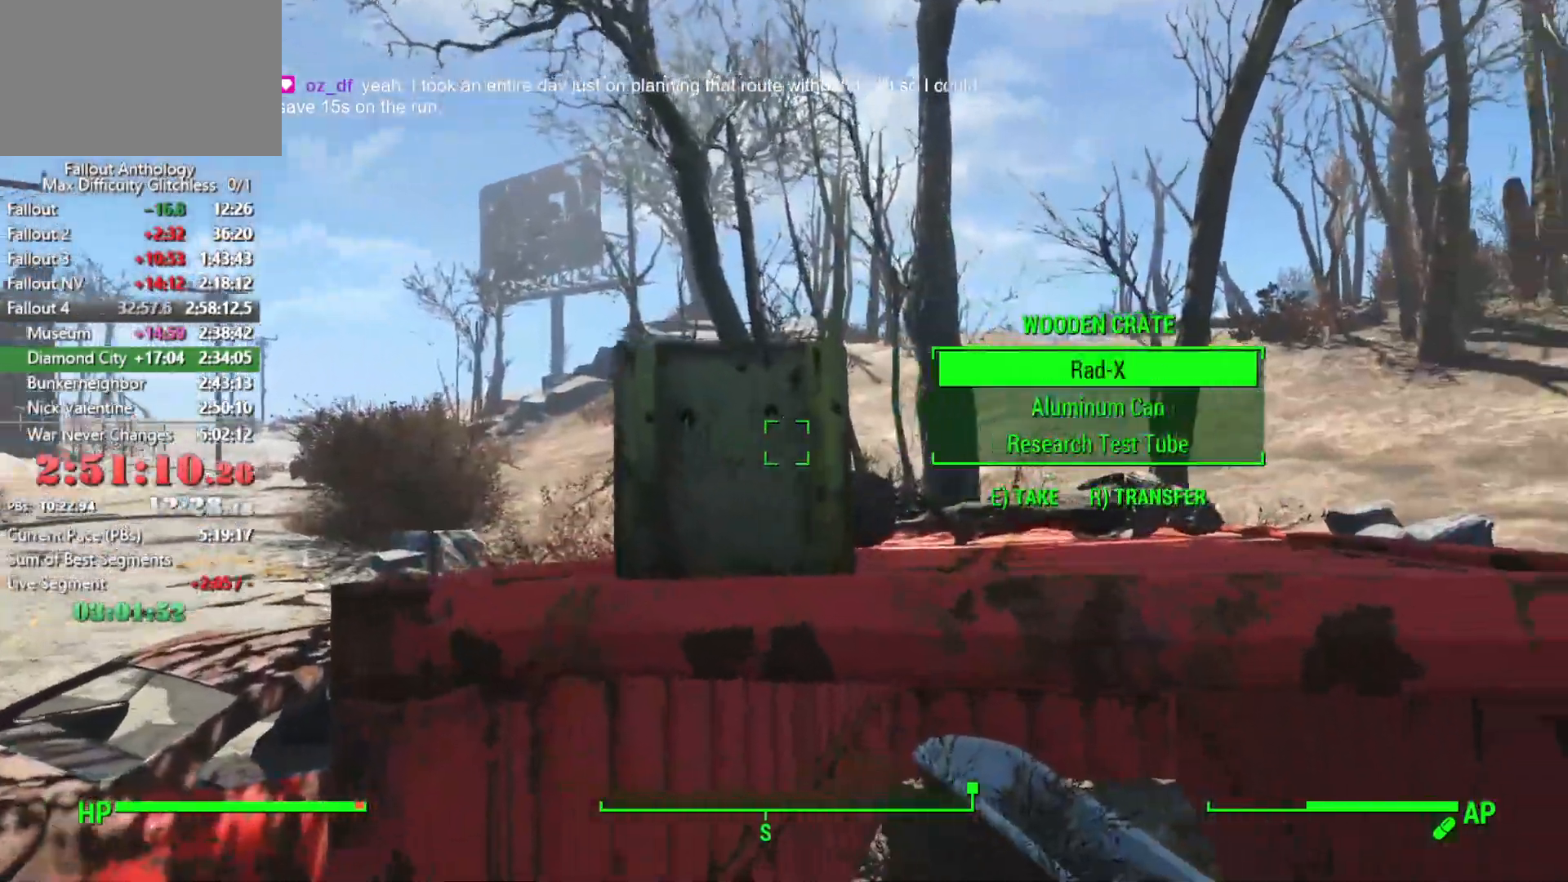
{"keys": ["space", "w"], "mouse": [], "mouse_move": "still", "events": [[433, "space", "down"], [466, "w", "down"]]}
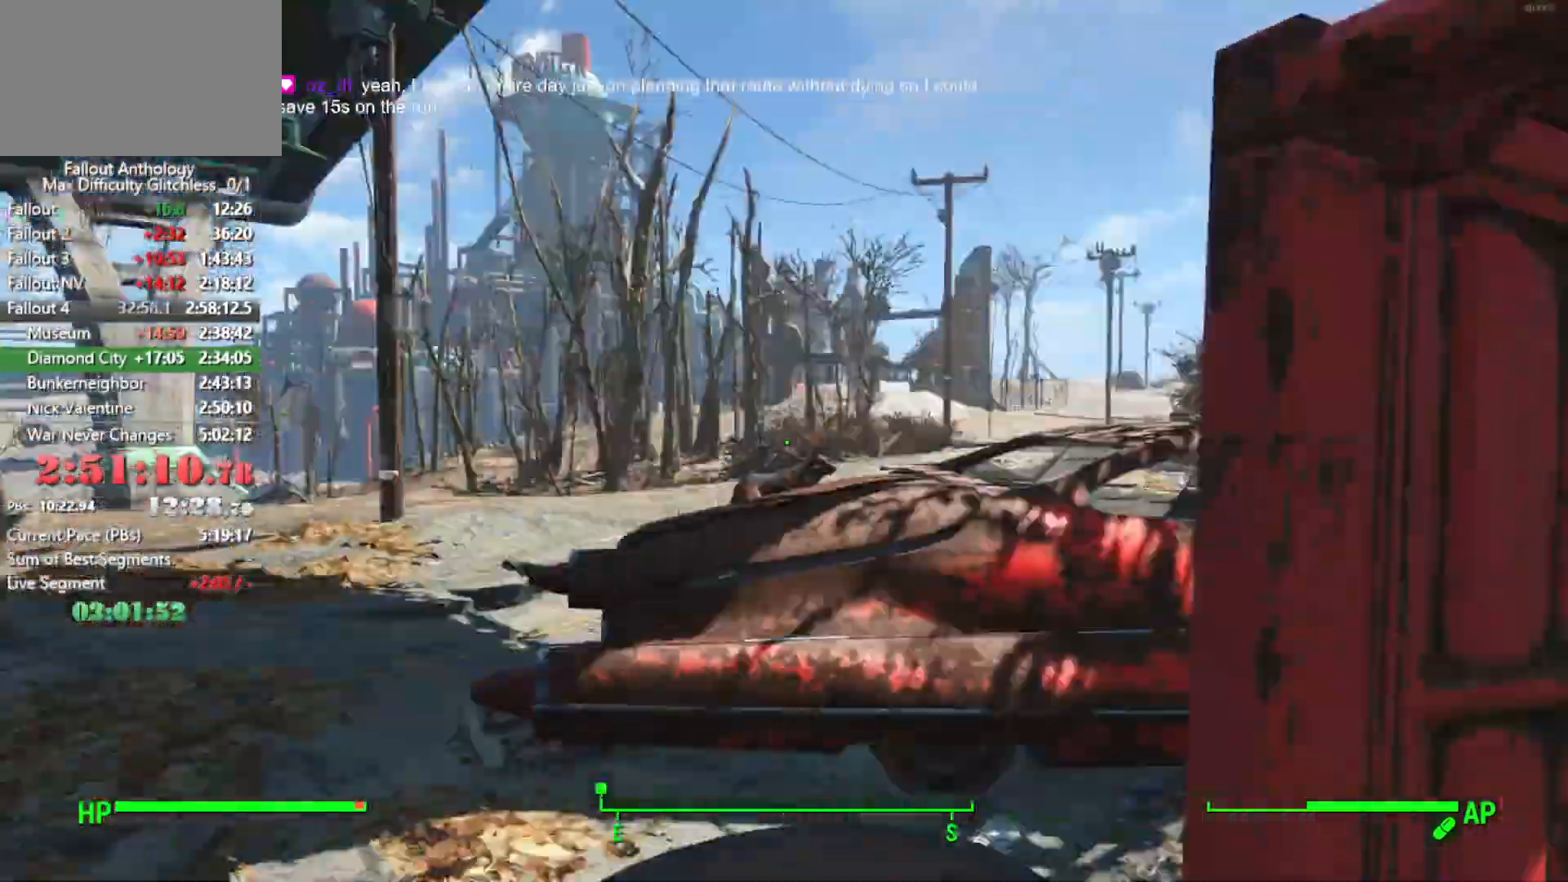
{"keys": ["shift", "w"], "mouse": [], "events": [[16, "space", "up"], [483, "shift", "down"]]}
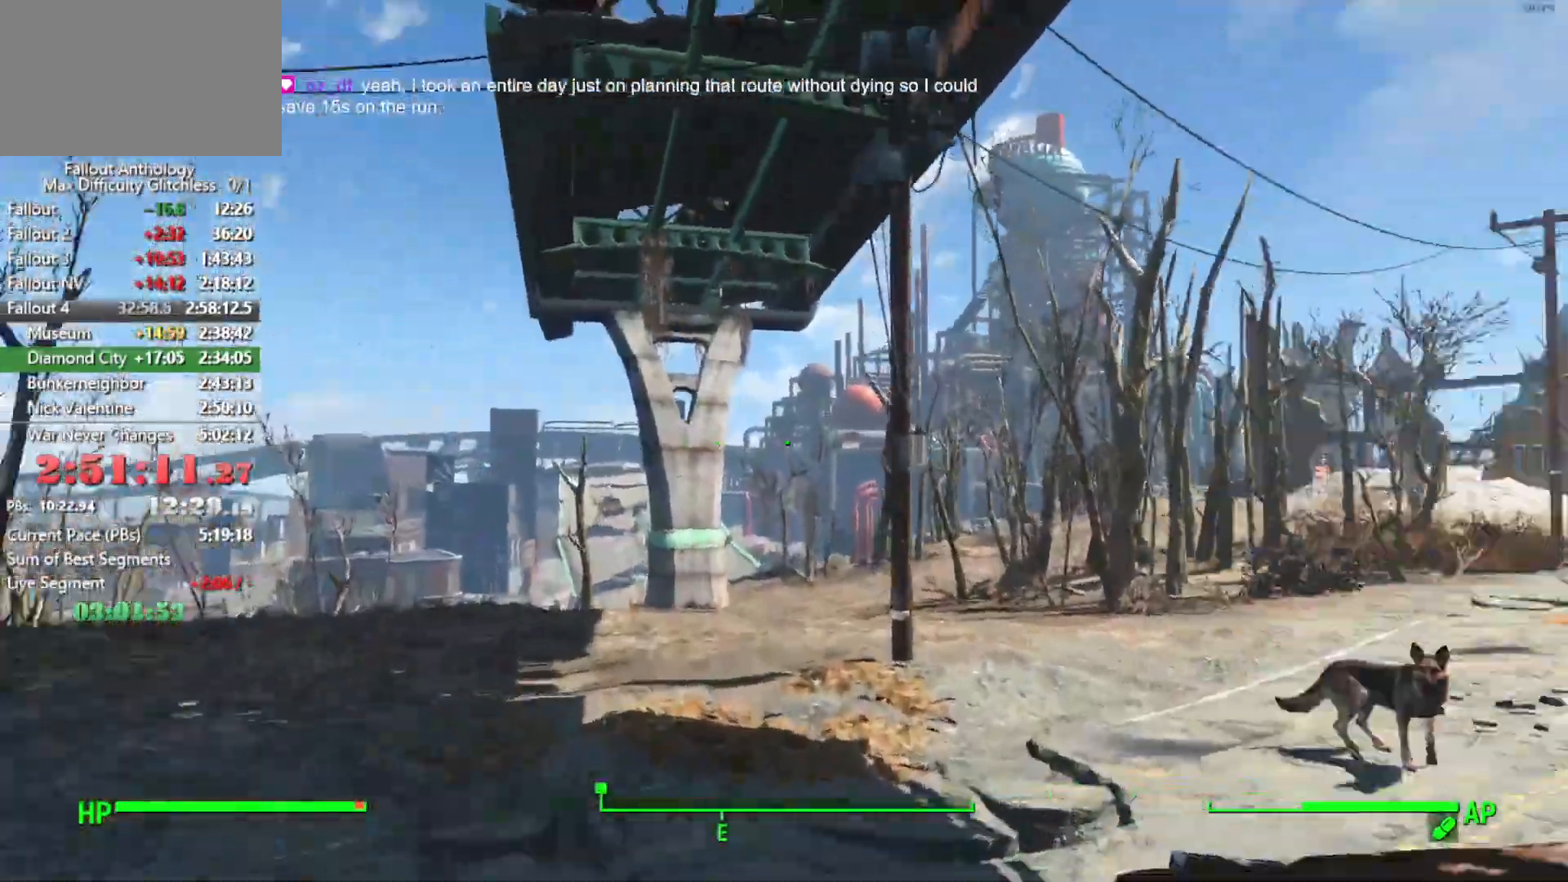
{"keys": ["w"], "mouse": [], "mouse_move": "still", "events": [[183, "shift", "up"]]}
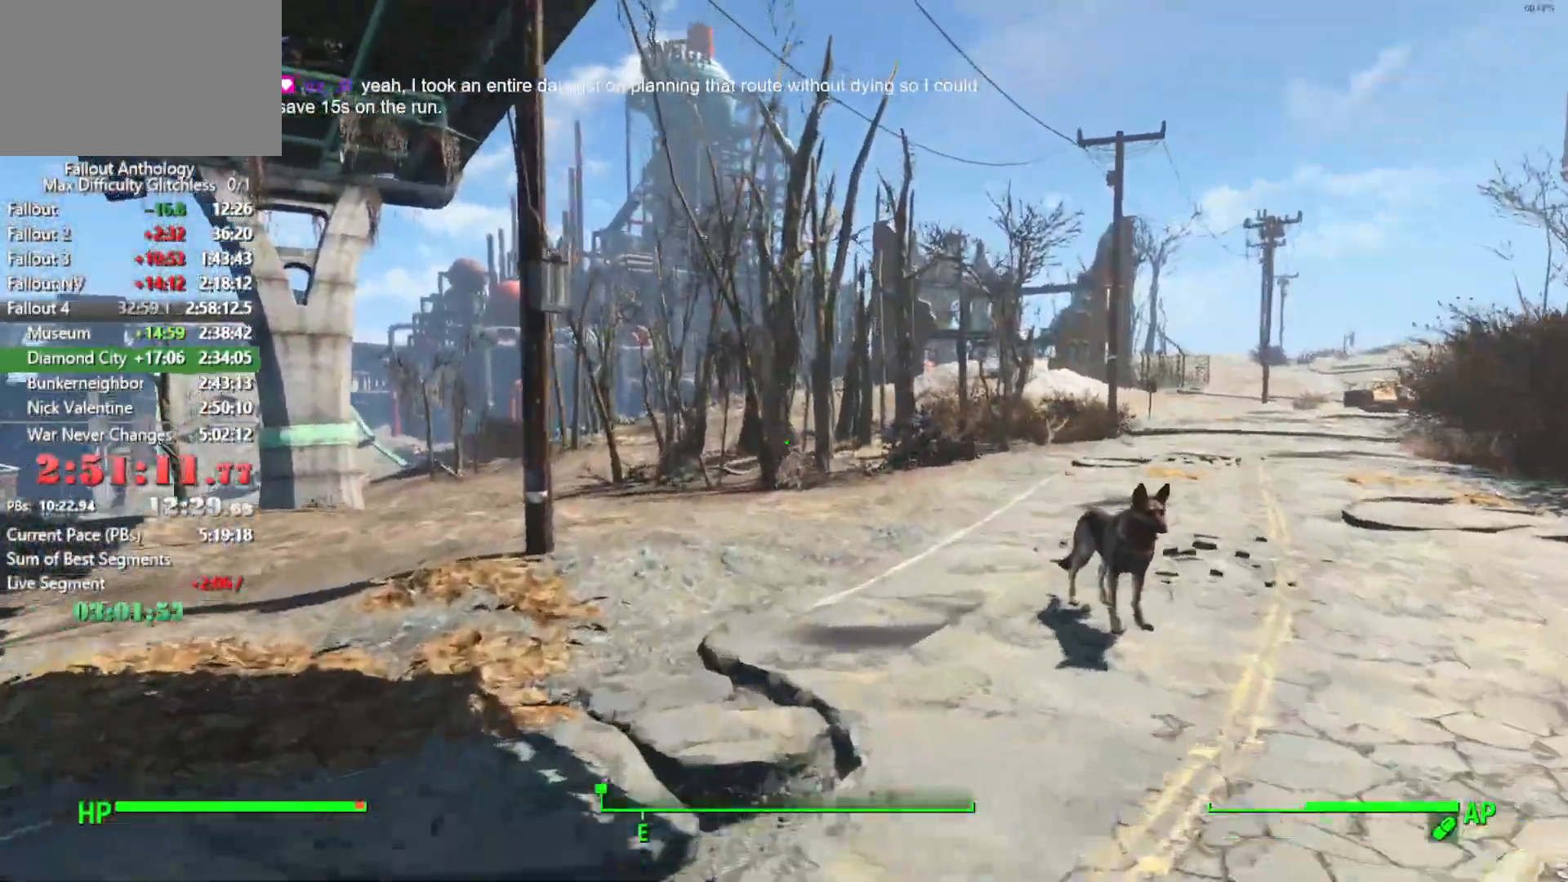
{"keys": ["w"], "mouse": [], "mouse_move": "right", "events": []}
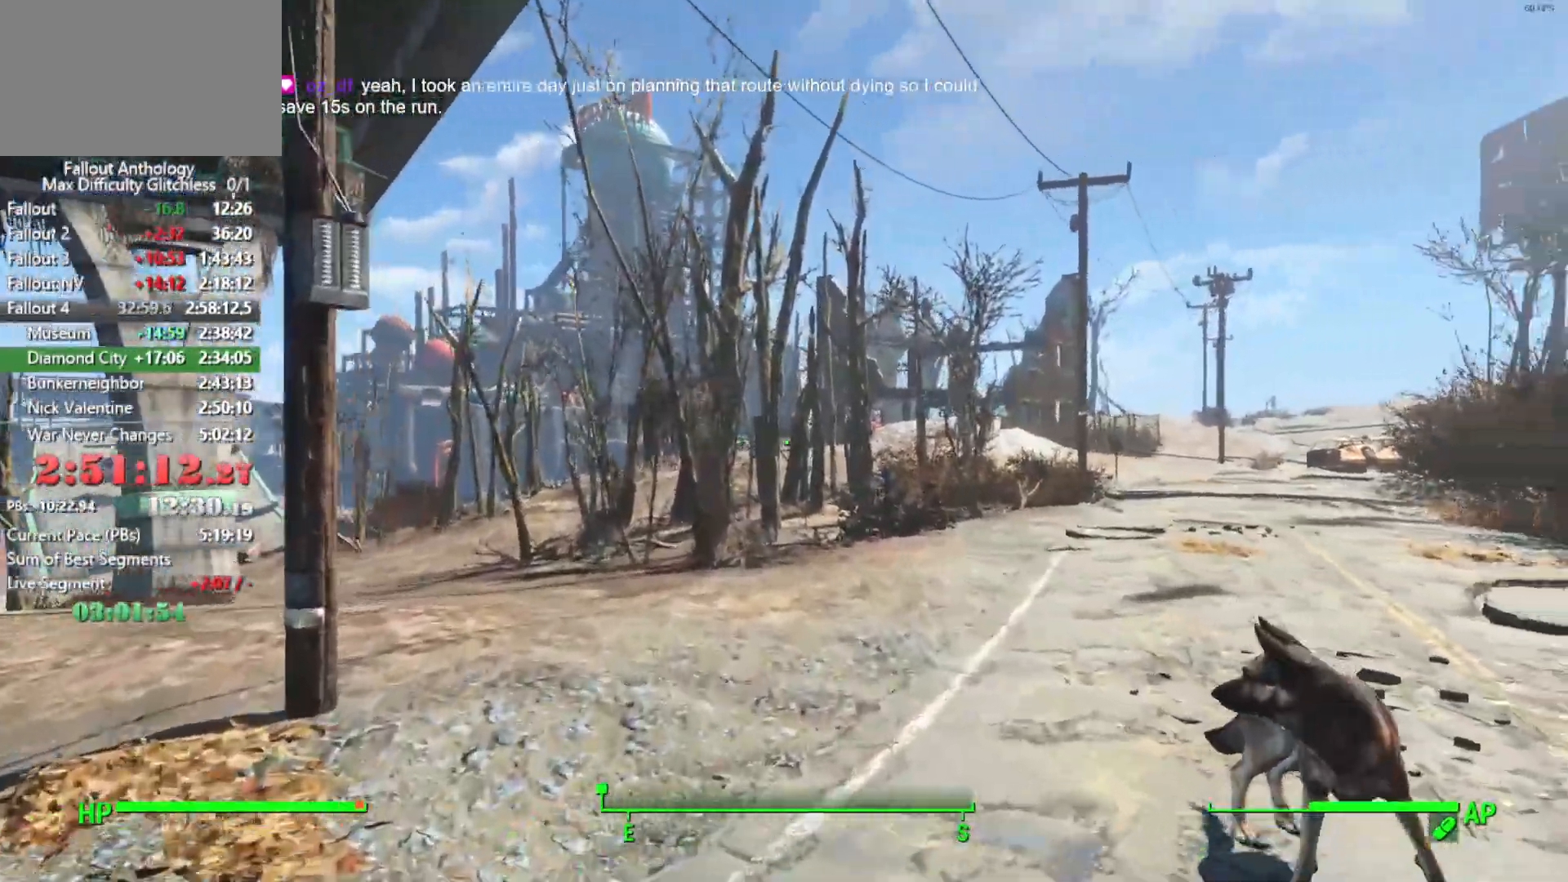
{"keys": ["w"], "mouse": [], "mouse_move": "right", "events": []}
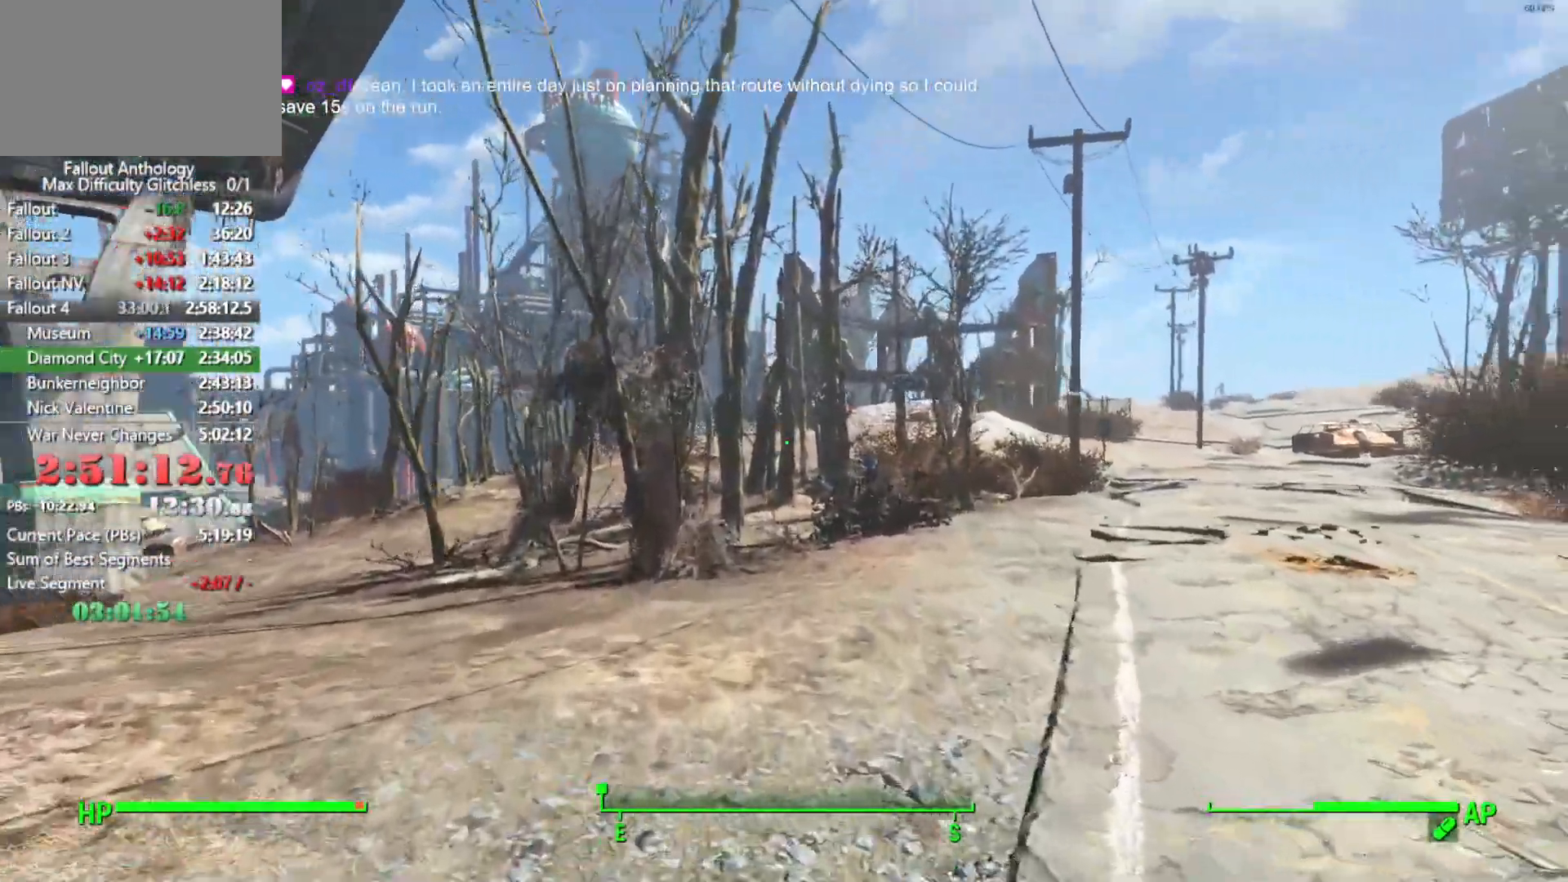
{"keys": ["w"], "mouse": [], "mouse_move": "down-right", "events": []}
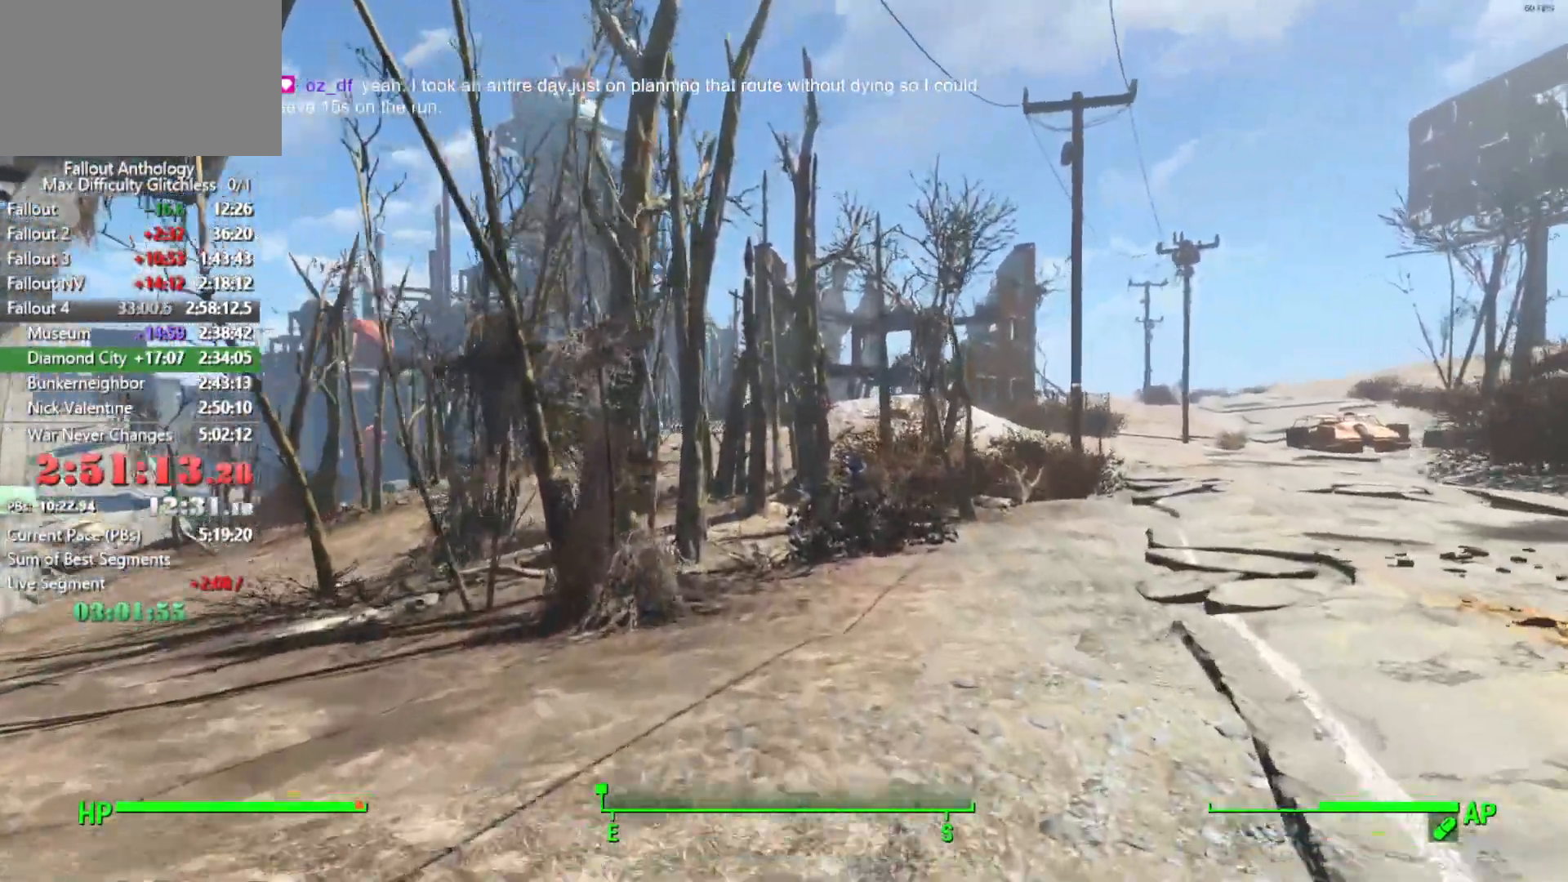
{"keys": ["w"], "mouse": [], "mouse_move": "still", "events": []}
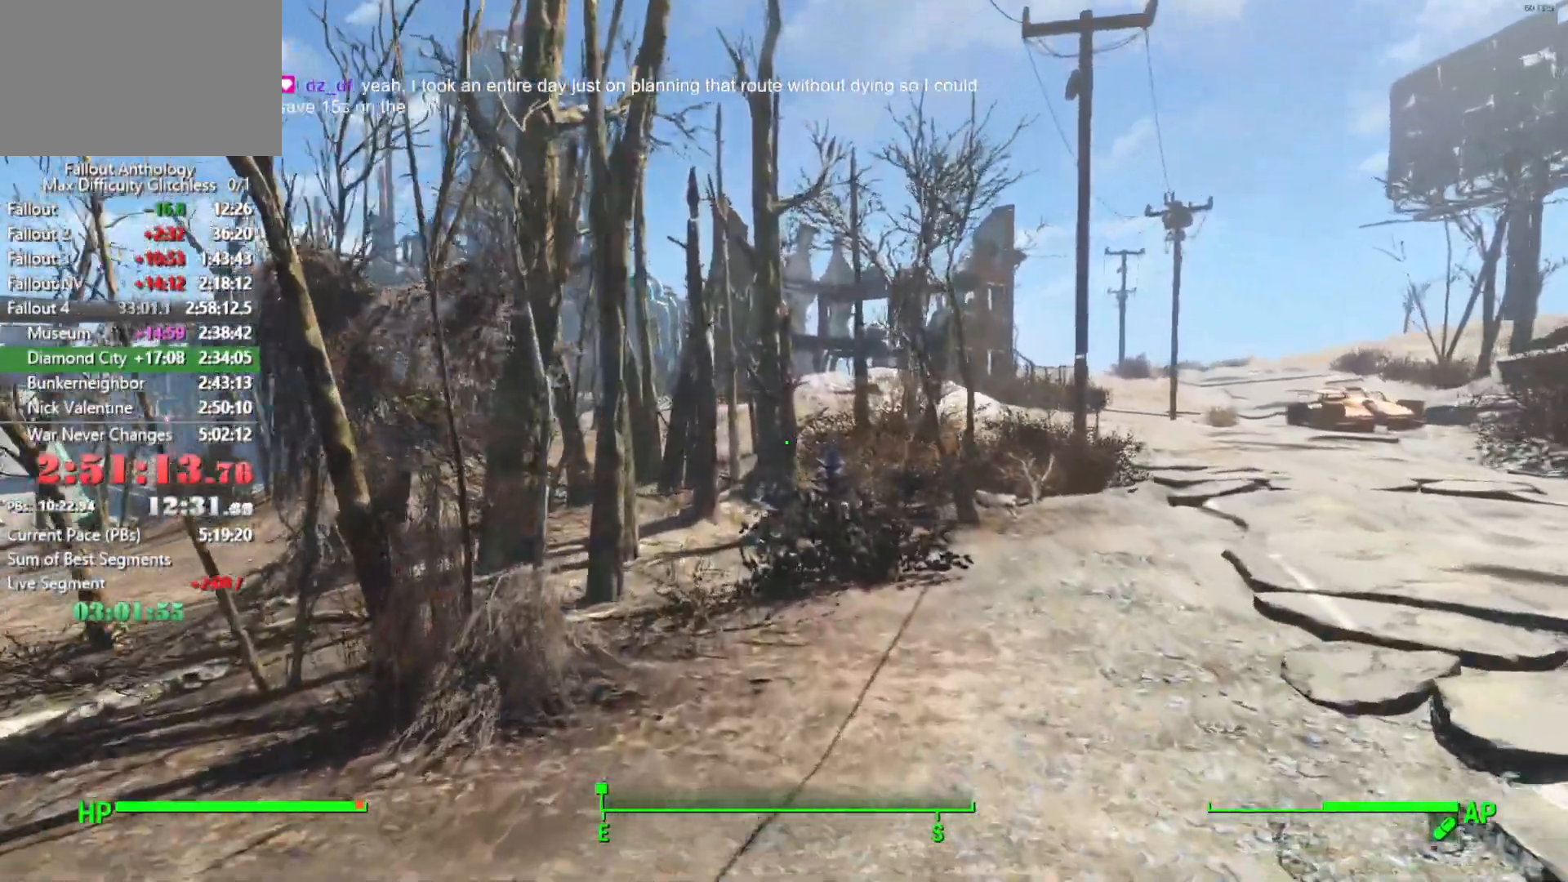
{"keys": ["w"], "mouse": [], "mouse_move": "still", "events": []}
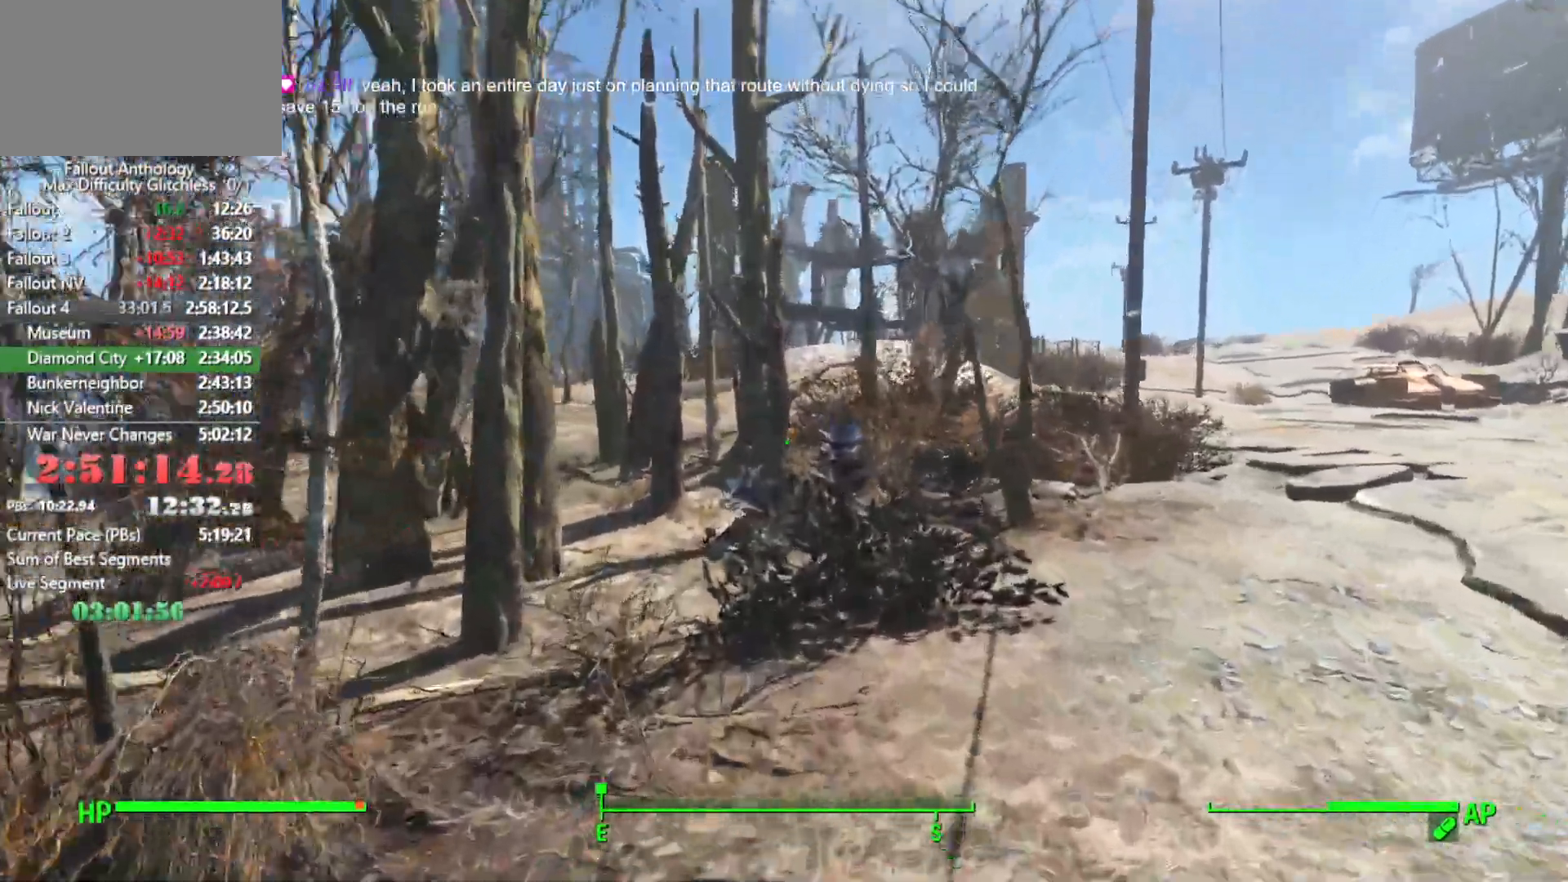
{"keys": ["e", "w"], "mouse": [], "mouse_move": "still", "events": [[416, "e", "down"]]}
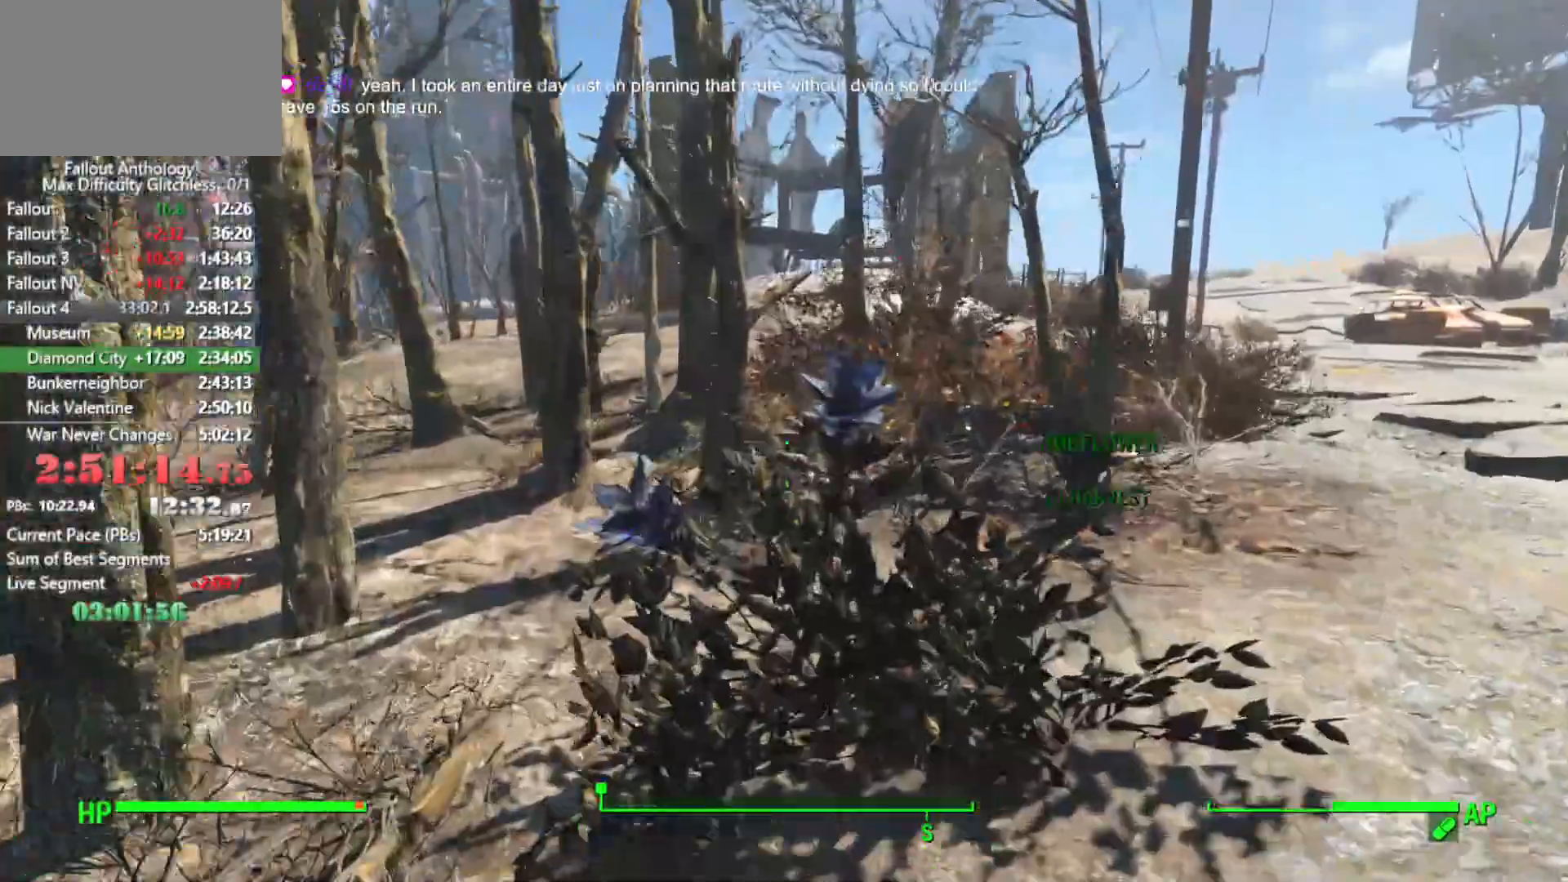
{"keys": ["w"], "mouse": [], "mouse_move": "still", "events": [[150, "e", "up"]]}
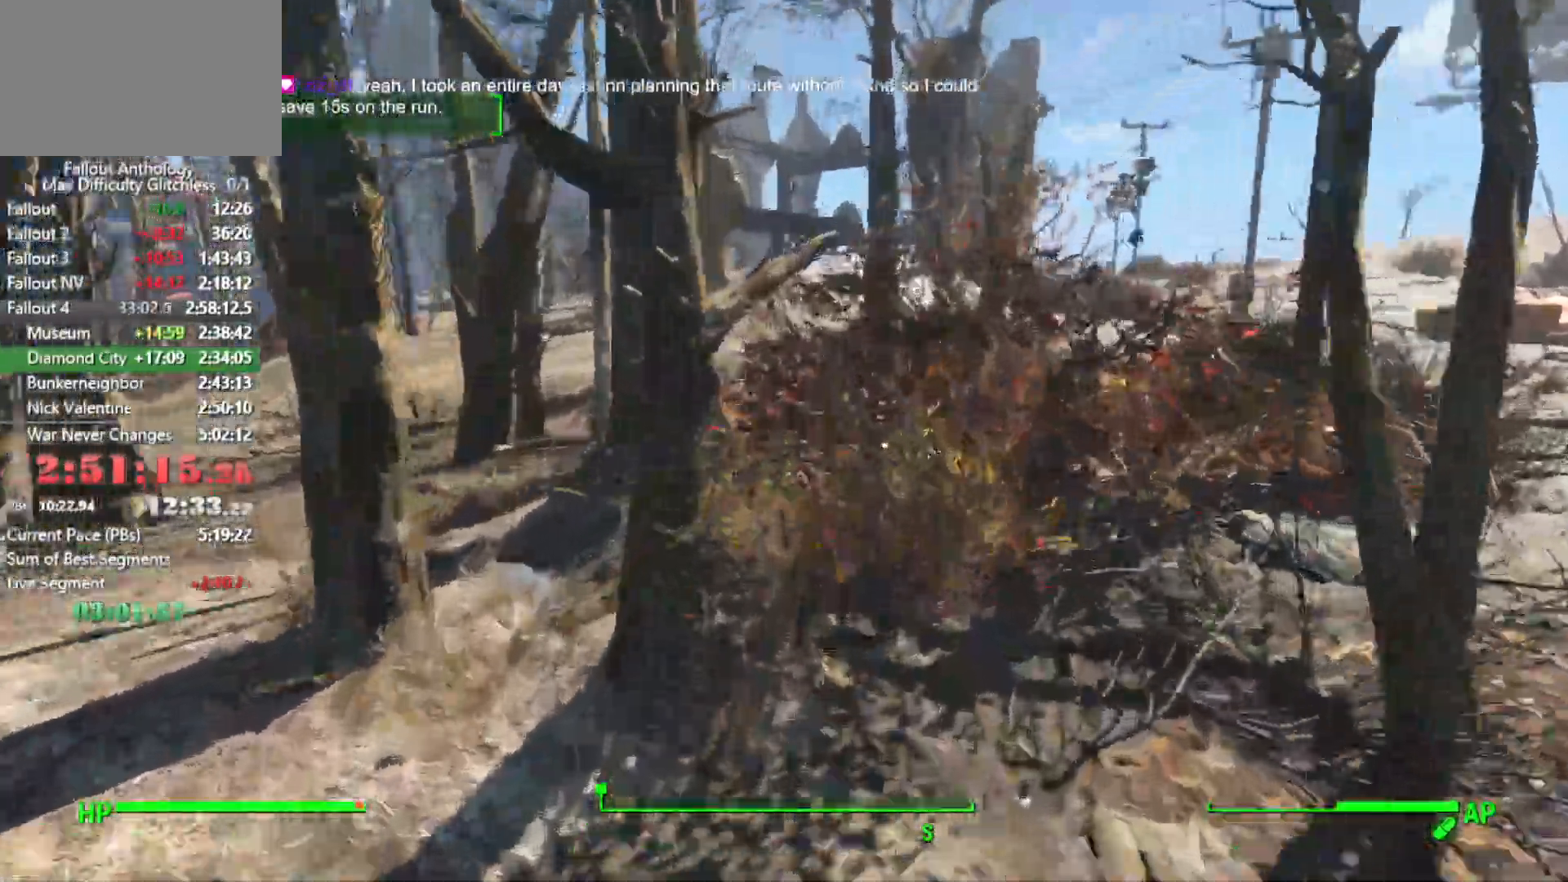
{"keys": ["w"], "mouse": [], "mouse_move": "left", "events": []}